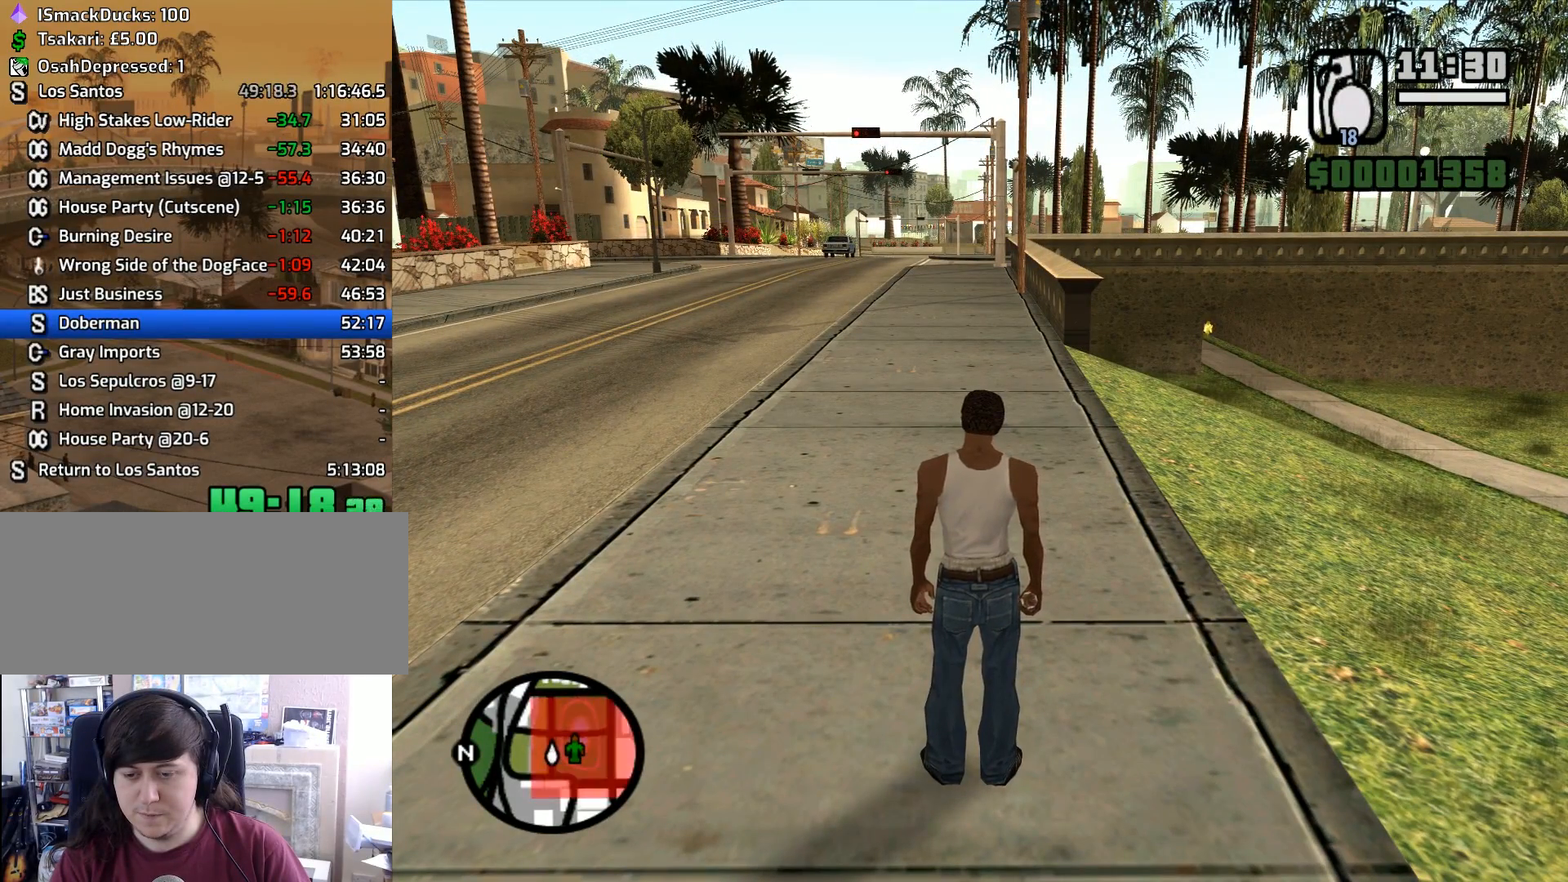
Gameplay with keyboard and mouse; each line is a JSON object with the keys and mouse buttons held at the frame after it. "events" lists presses ("down") and releases ("up") of "1", "2", "3", "4", "5", "6", "8", "a", "alt", "c", "ctrl", "d", "down", "e", "escape", "f", "f1", "f2", "f3", "g", "h", "left", "num2", "q", "r", "right", "s", "shift", "space", "tab", "up", "v", "w", "x", "z", "mouse_left", "mouse_middle", "mouse_right", "mouse_wheel_up" and "mouse_wheel_down" between this image and that frame as [ms after this image, input, new state], when the widget could be followed in between. "mouse_left", "mouse_middle", "mouse_right", "mouse_wheel_up", "mouse_wheel_down" = the "left", "middle", "right", "wheel_up", "wheel_down" buttons of the "mouse" list. No other keys are recorded. Mouse movement is not recorded.
{"keys": [], "mouse": [], "events": []}
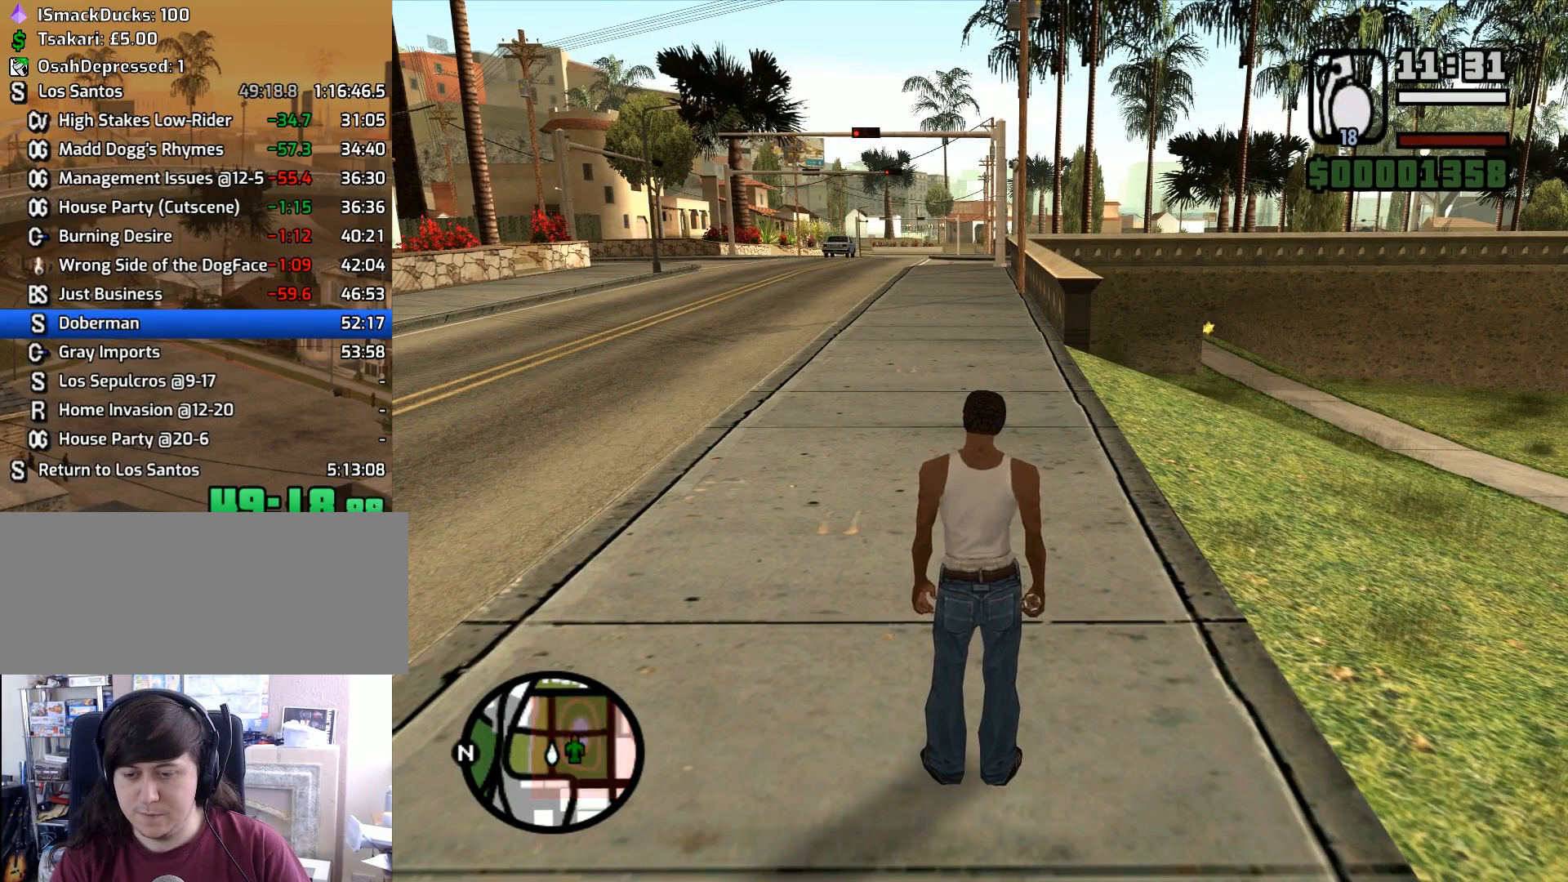
{"keys": [], "mouse": [], "events": []}
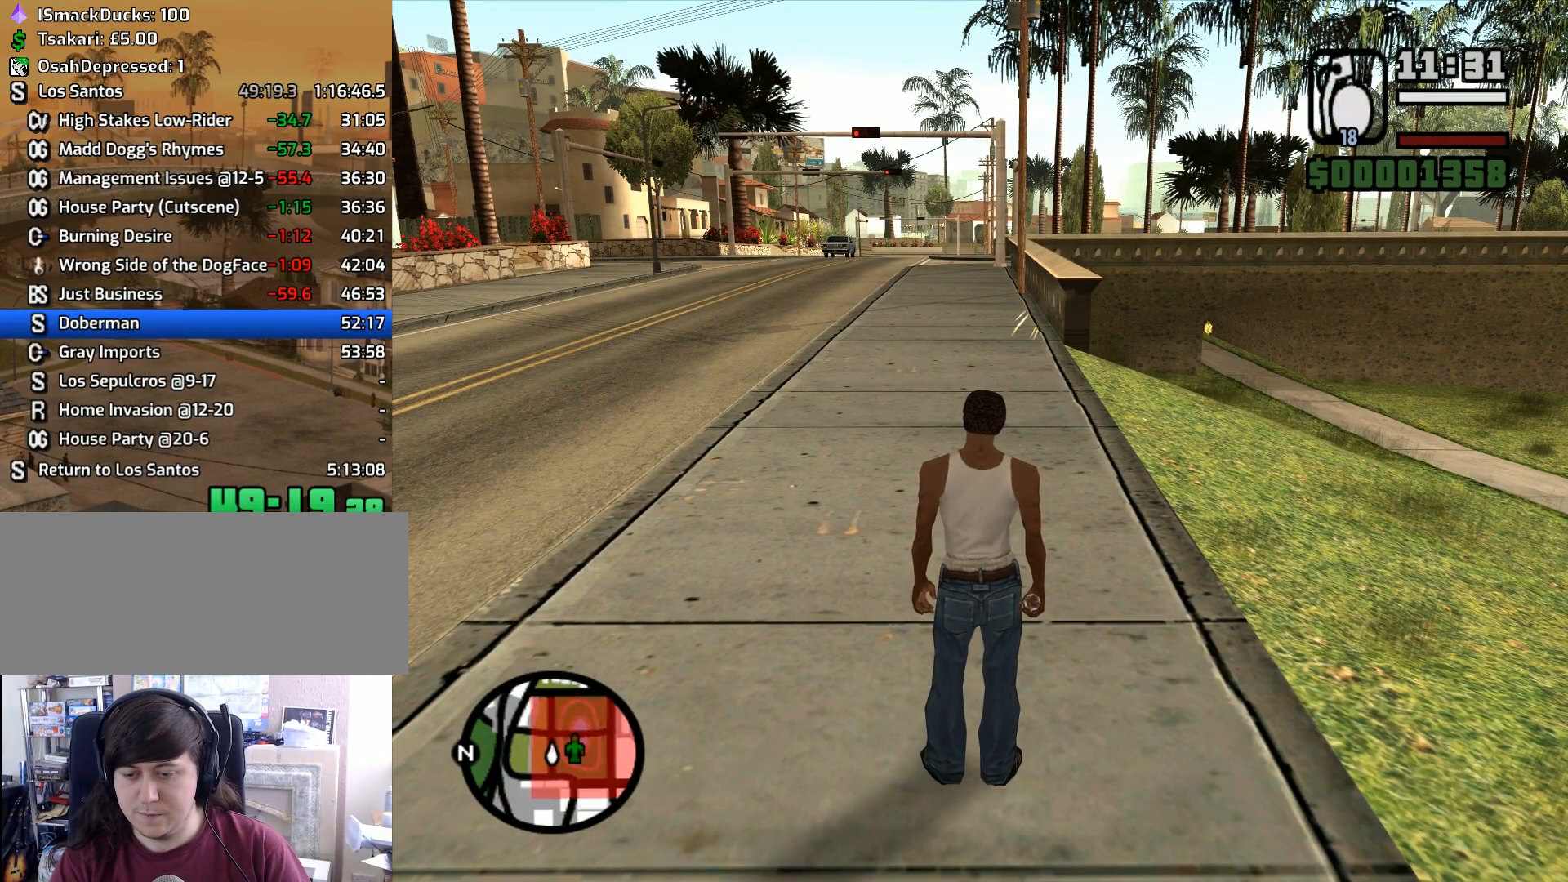
{"keys": [], "mouse": [], "events": []}
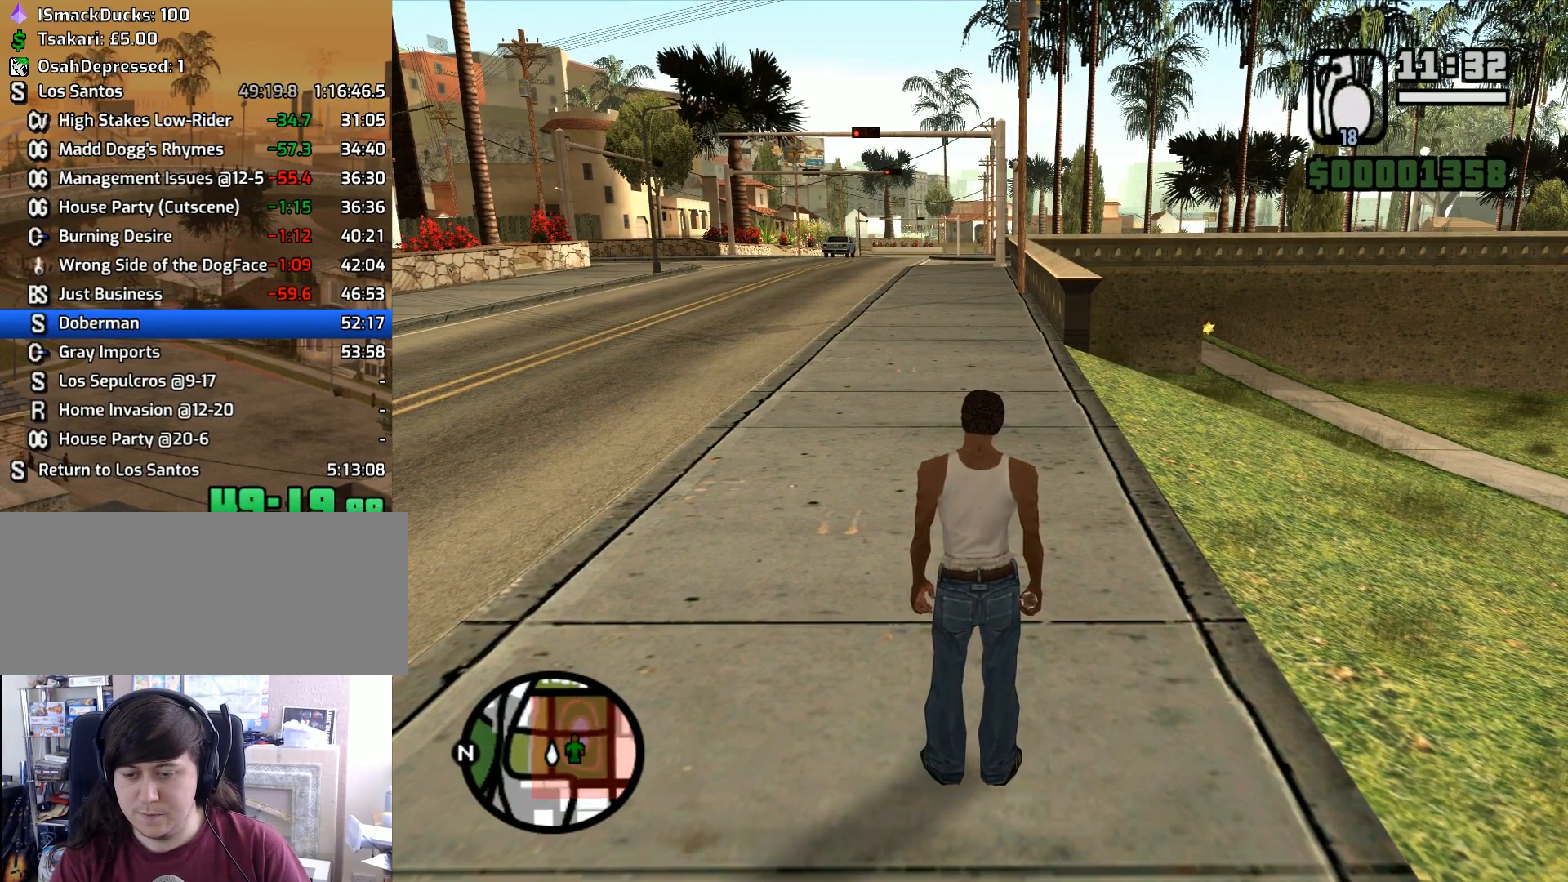
{"keys": [], "mouse": [], "events": [[150, "s", "down"], [183, "s", "up"]]}
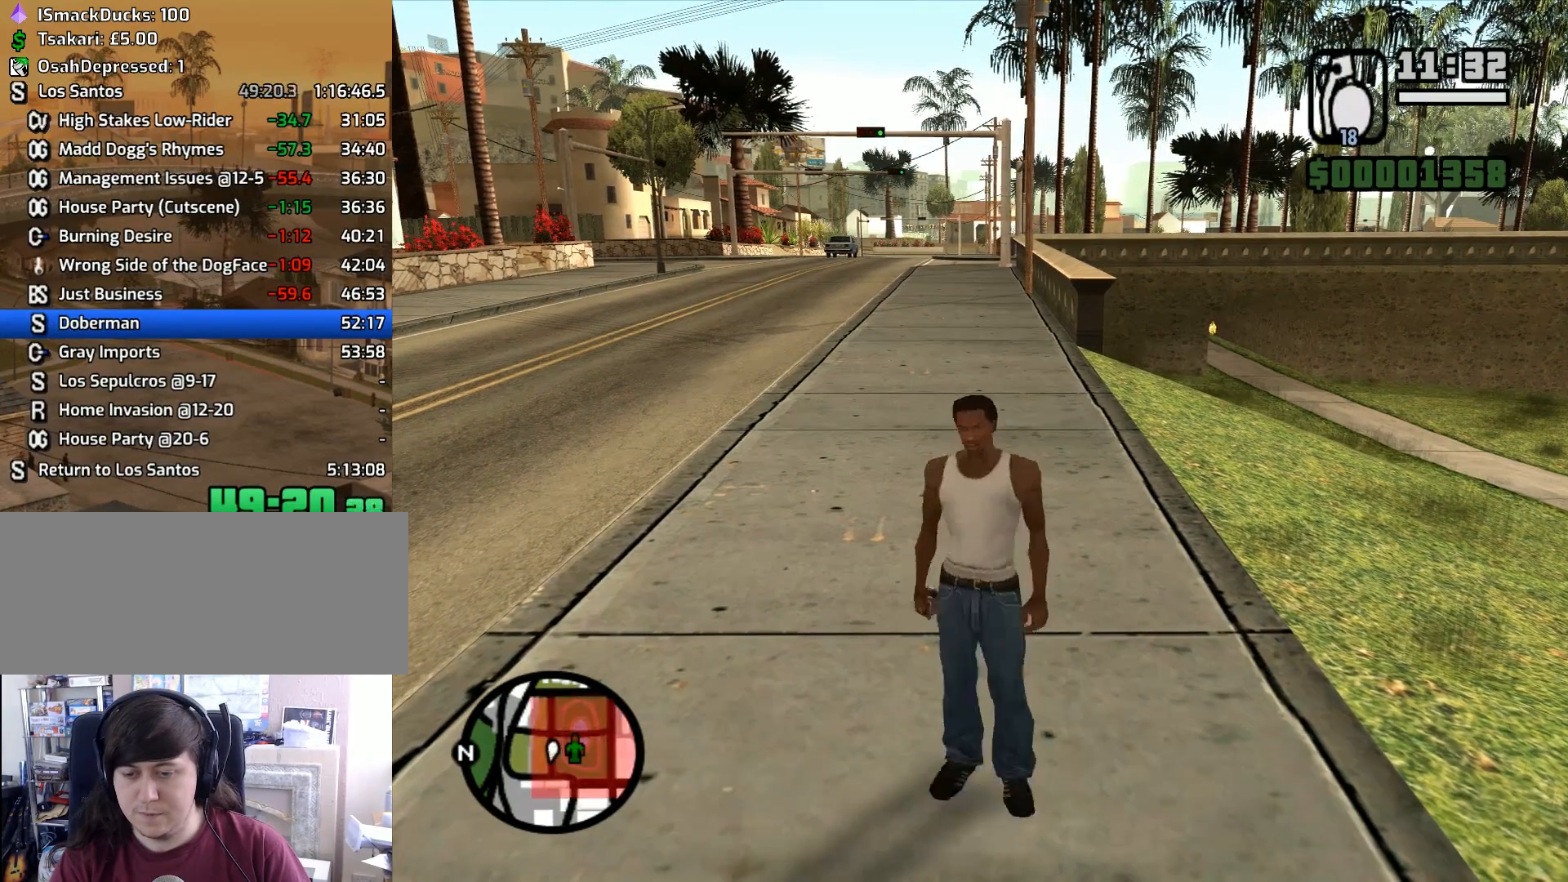
{"keys": [], "mouse": [], "events": []}
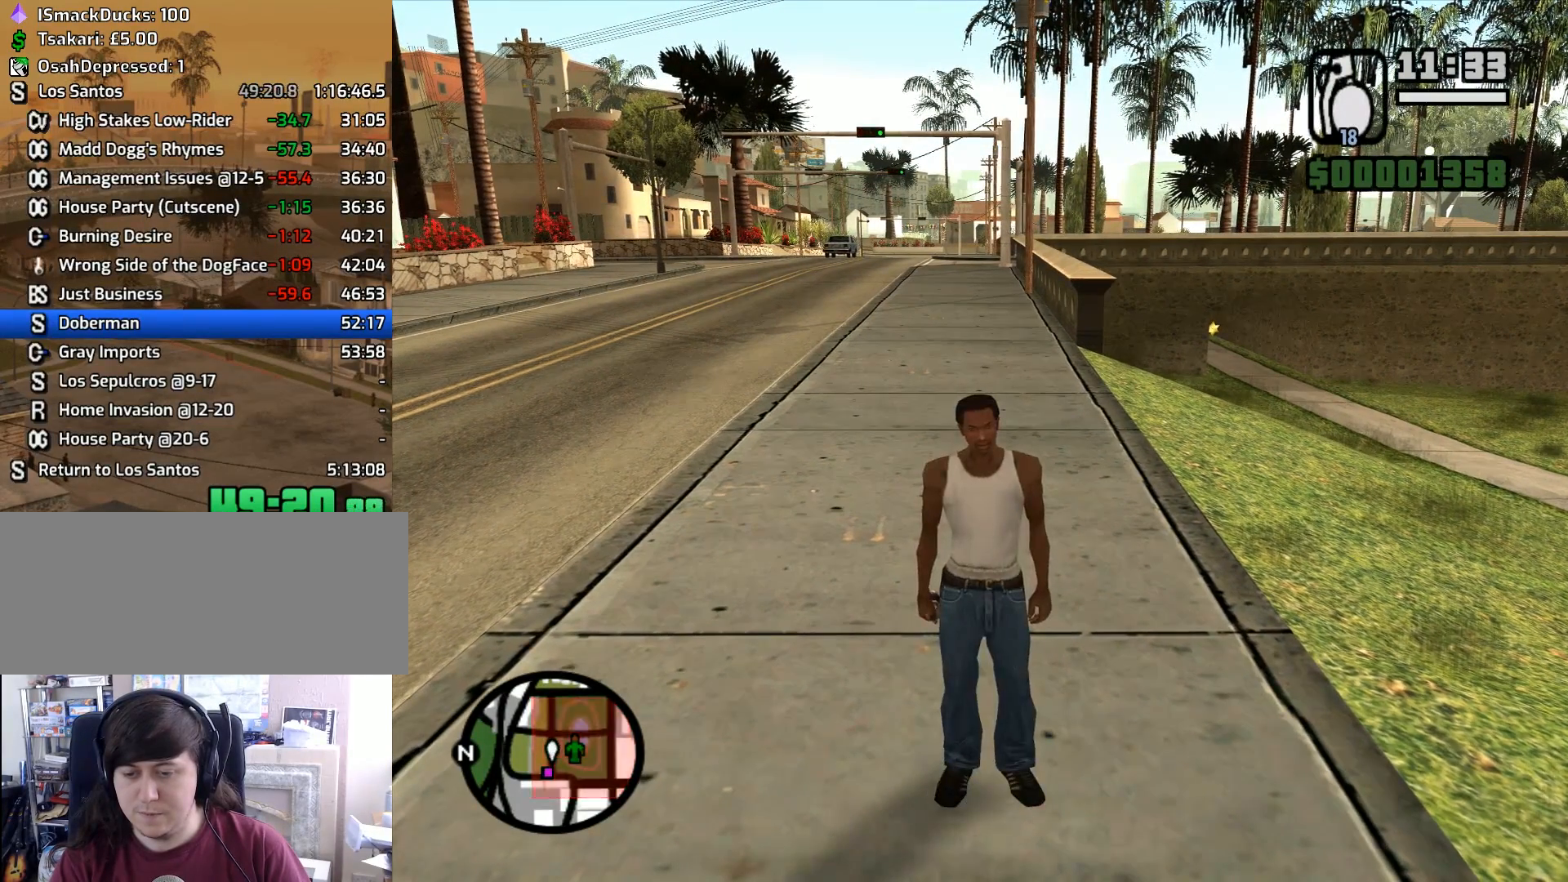
{"keys": ["a", "space", "w"], "mouse": [], "events": [[133, "s", "down"], [167, "a", "down"], [217, "s", "up"], [317, "space", "down"], [367, "w", "down"], [417, "space", "up"], [500, "space", "down"]]}
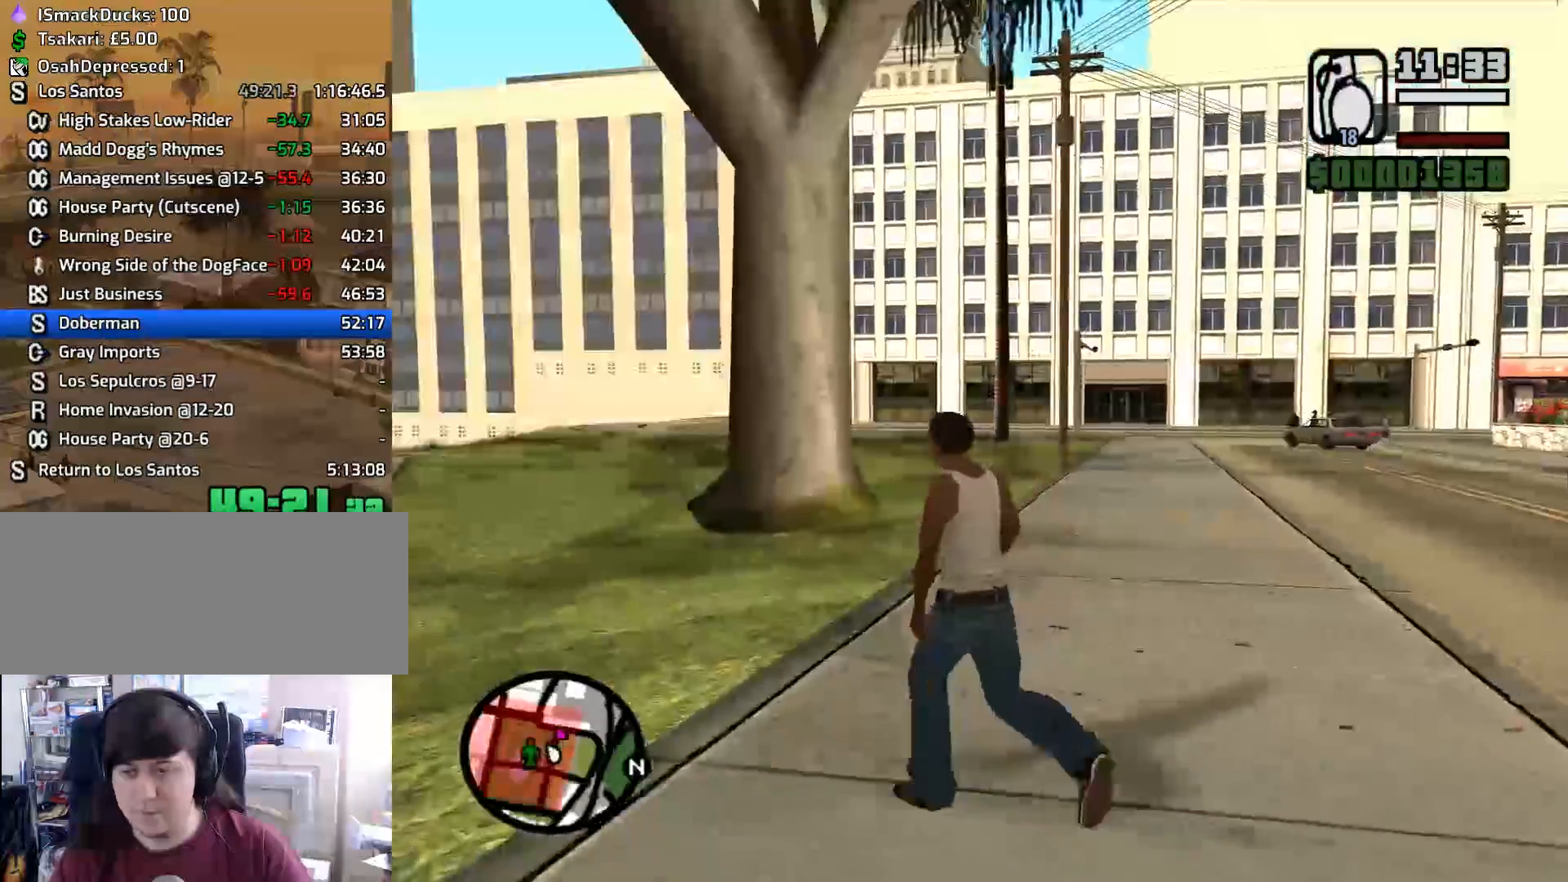
{"keys": ["space", "w"], "mouse": [], "events": [[50, "a", "up"], [50, "space", "up"], [150, "space", "down"], [233, "space", "up"], [283, "space", "down"], [383, "space", "up"], [417, "space", "down"]]}
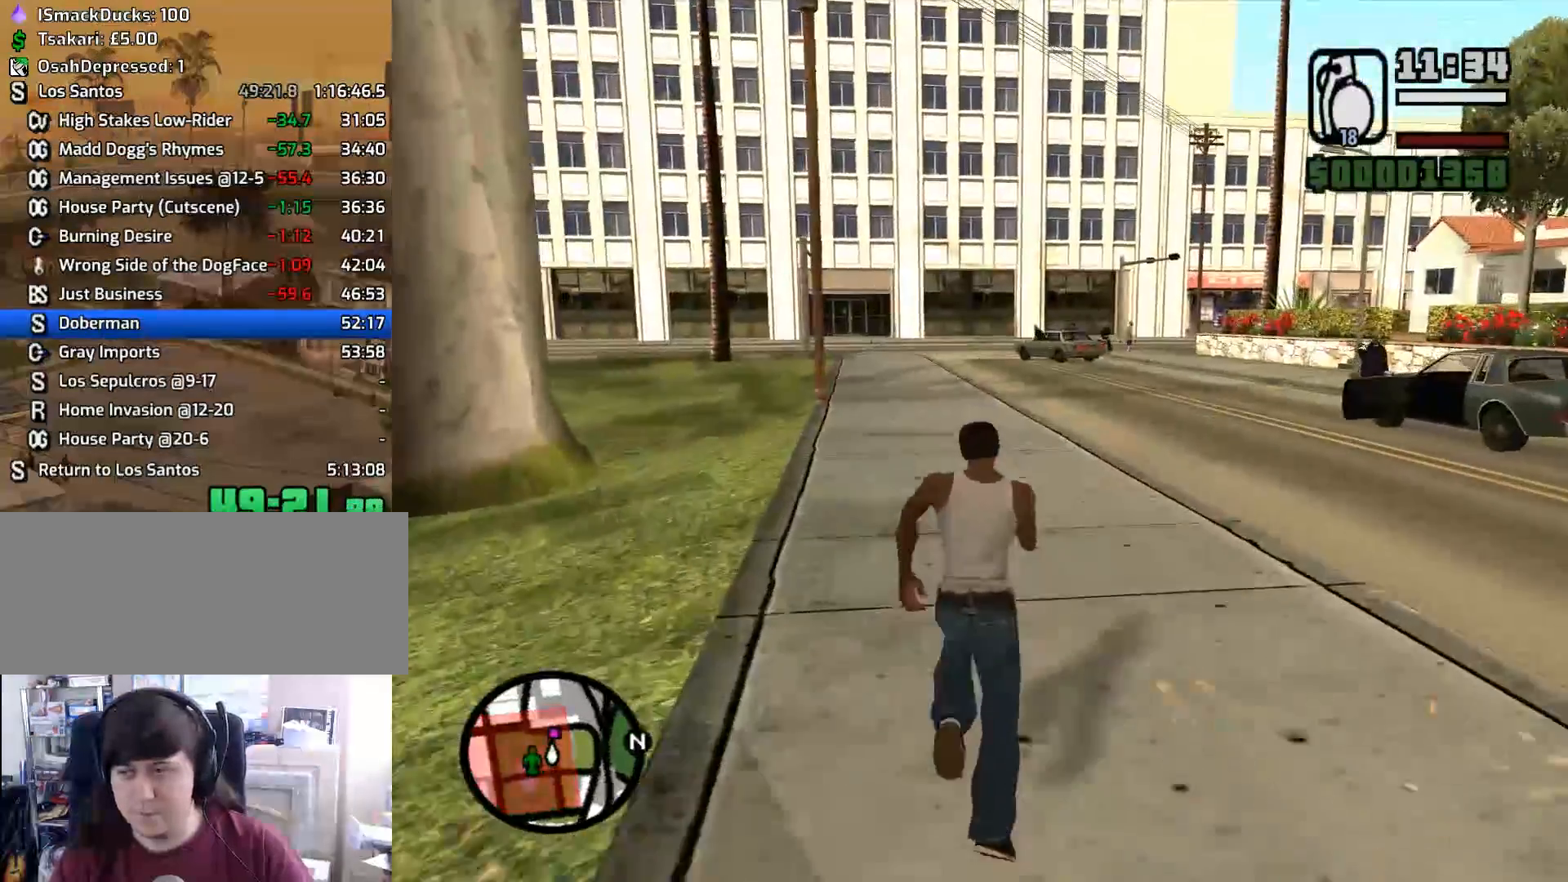
{"keys": ["a", "w"], "mouse": [], "events": [[17, "space", "up"], [117, "space", "down"], [167, "space", "up"], [250, "space", "down"], [300, "space", "up"], [350, "a", "down"], [400, "space", "down"], [483, "space", "up"]]}
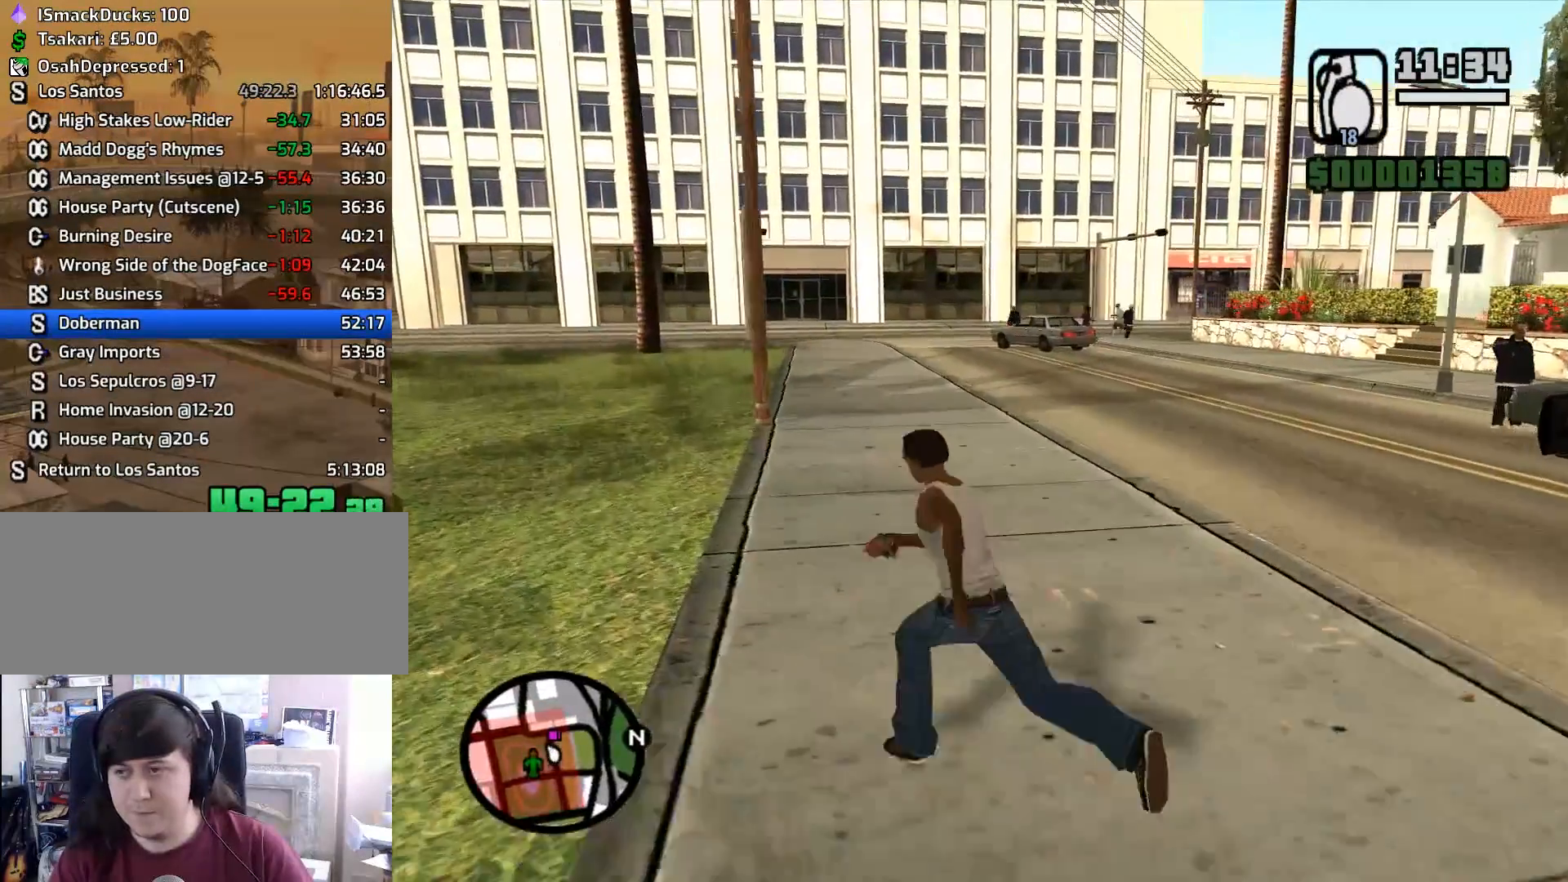
{"keys": ["w"], "mouse": [], "events": [[33, "a", "up"], [83, "space", "down"], [133, "space", "up"], [217, "space", "down"], [267, "space", "up"], [417, "space", "down"], [450, "space", "up"]]}
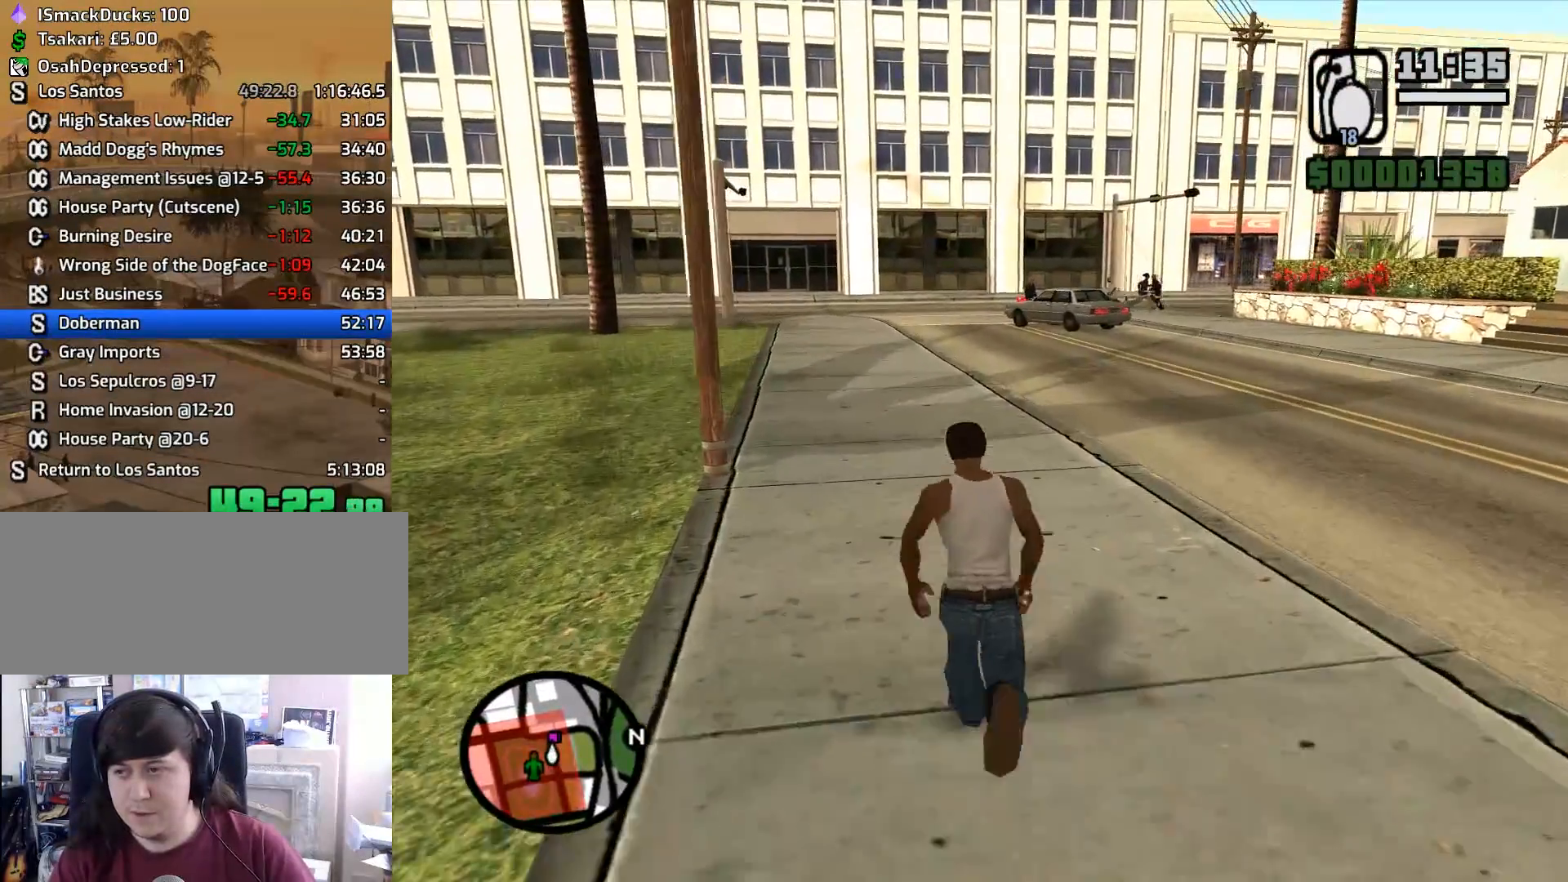
{"keys": [], "mouse": [], "events": [[50, "space", "down"], [100, "space", "up"], [183, "space", "down"], [283, "space", "up"], [333, "space", "down"], [417, "space", "up"], [417, "w", "up"]]}
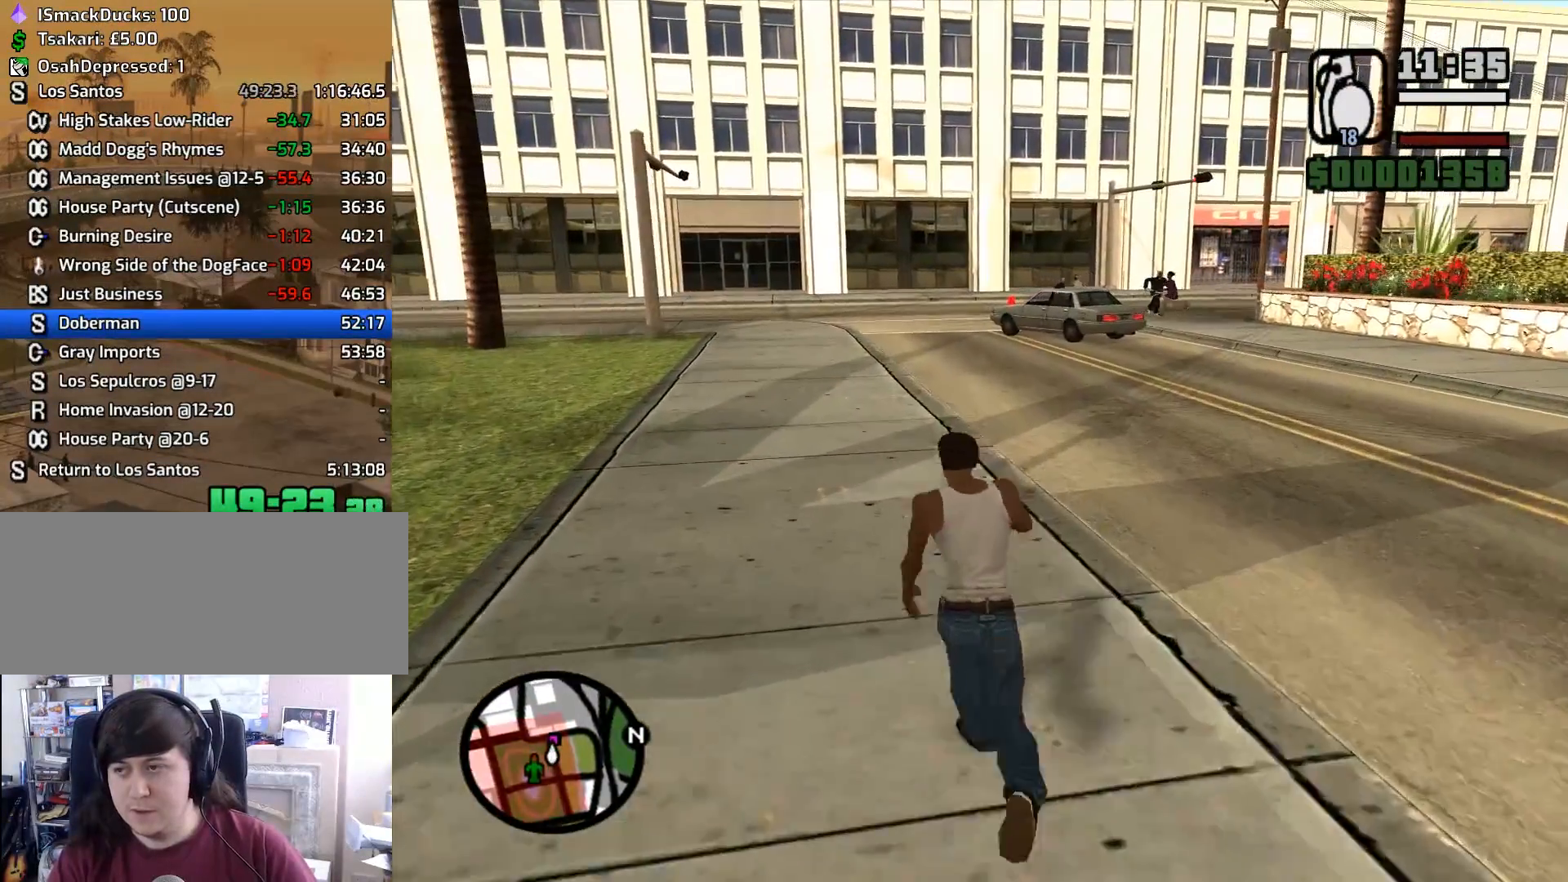
{"keys": [], "mouse": ["left"], "events": [[117, "mouse_left", "down"]]}
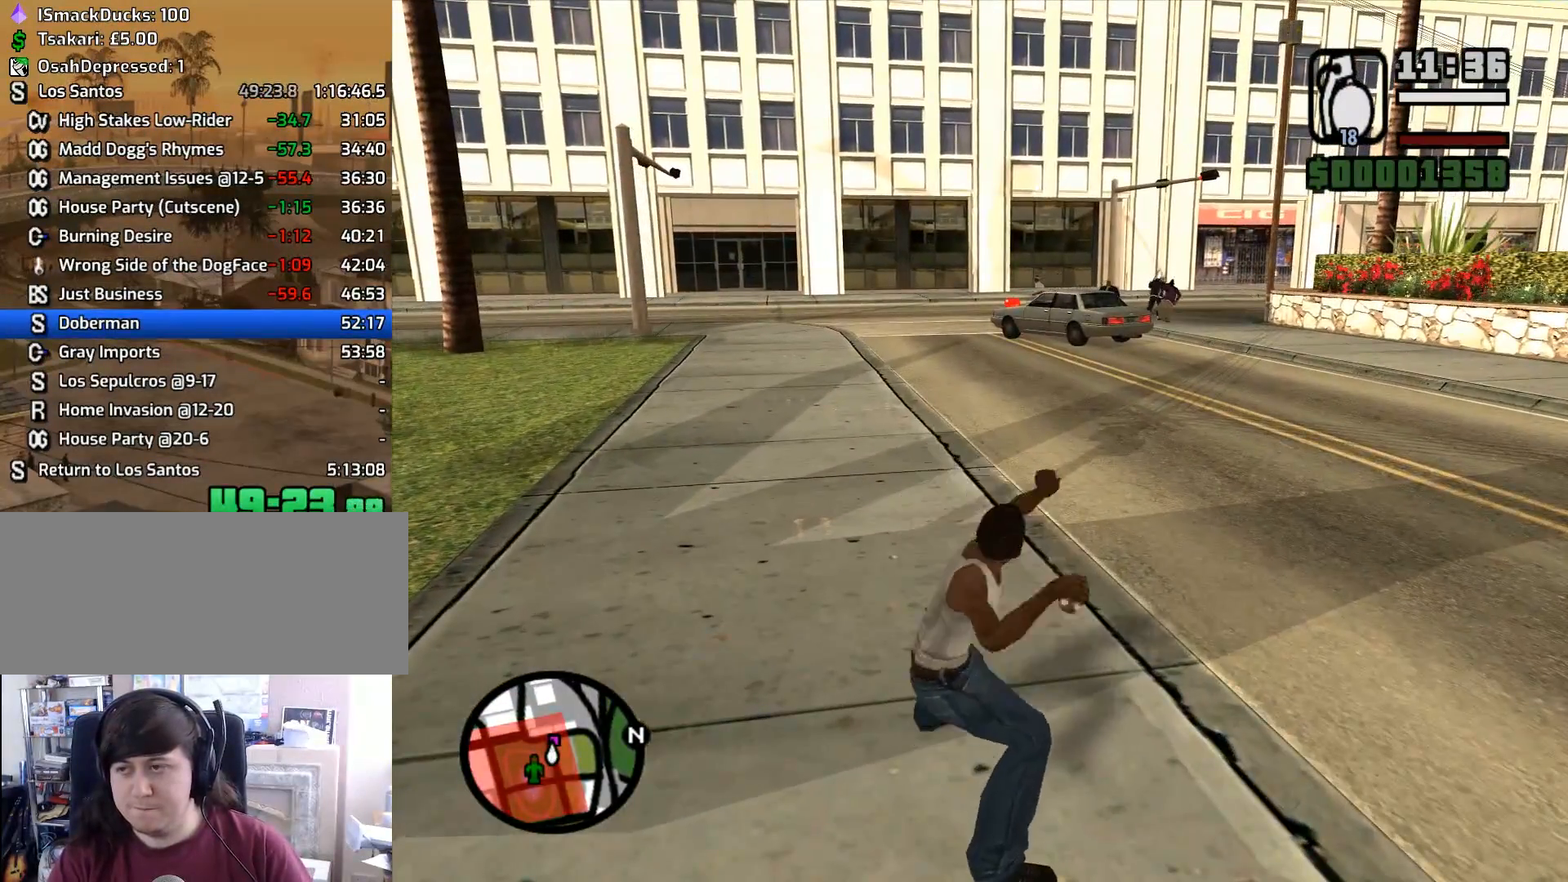
{"keys": ["w"], "mouse": [], "events": [[367, "w", "down"], [450, "mouse_left", "up"]]}
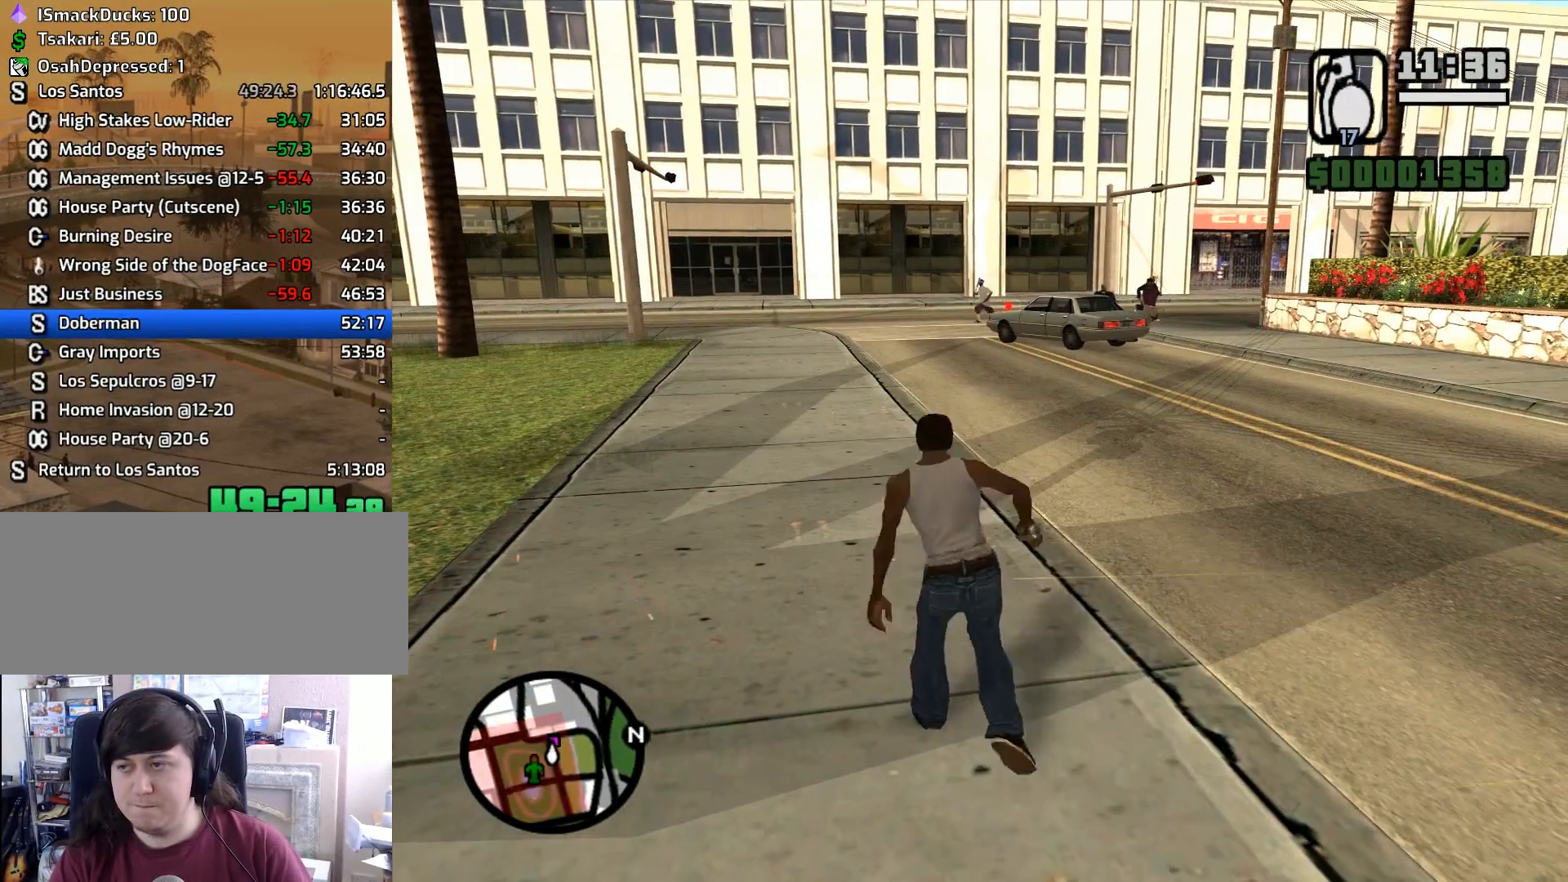
{"keys": ["w"], "mouse": ["right"], "events": [[100, "mouse_wheel_up", "down"], [150, "mouse_wheel_up", "up"], [283, "mouse_right", "down"]]}
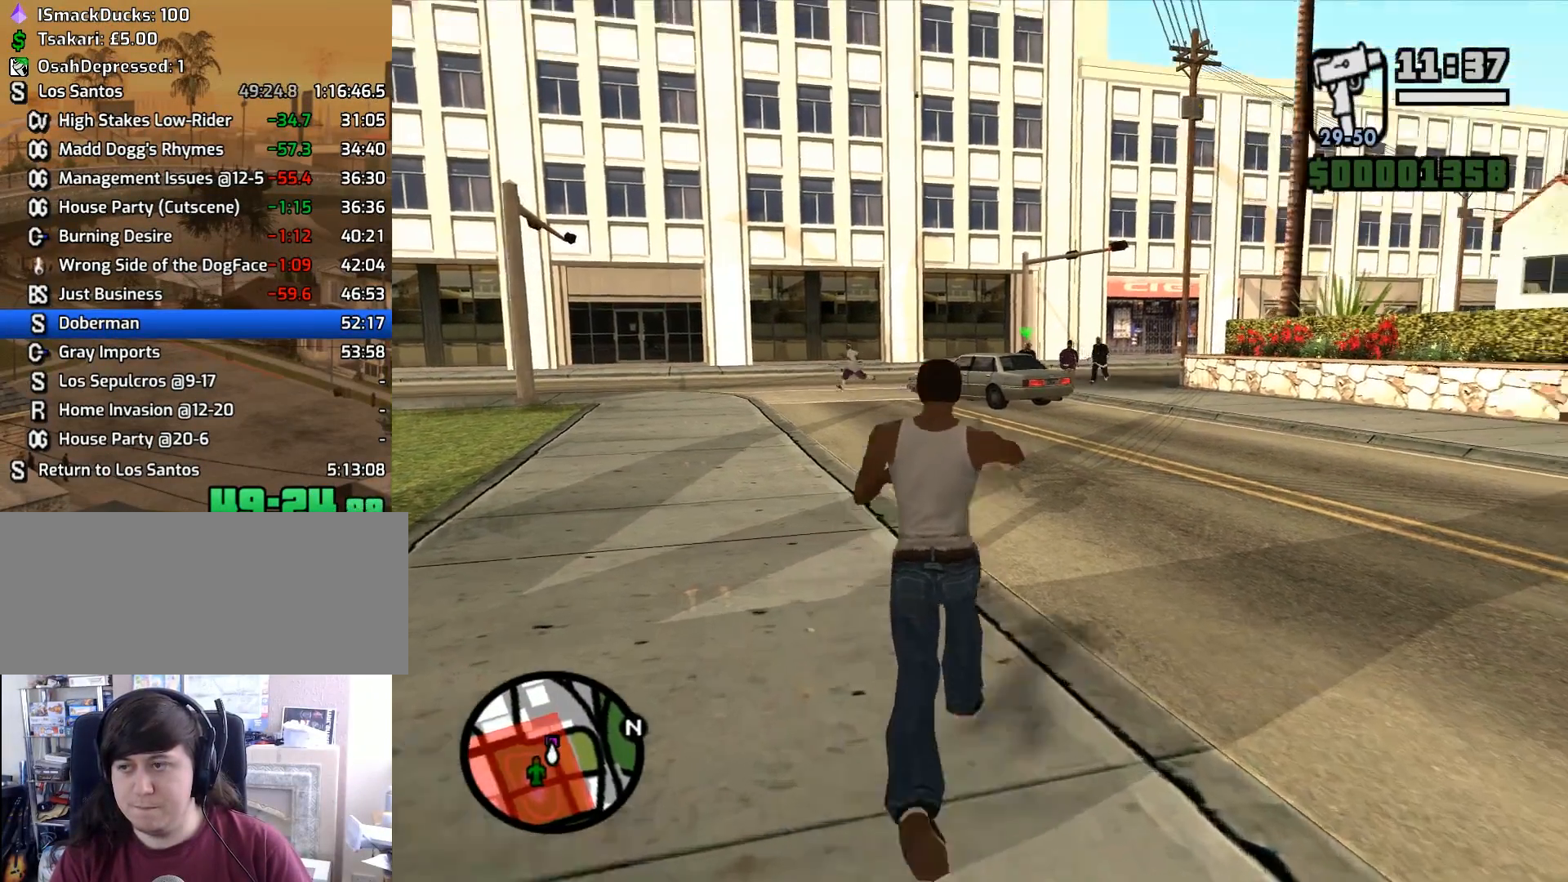
{"keys": ["w"], "mouse": ["right"], "events": []}
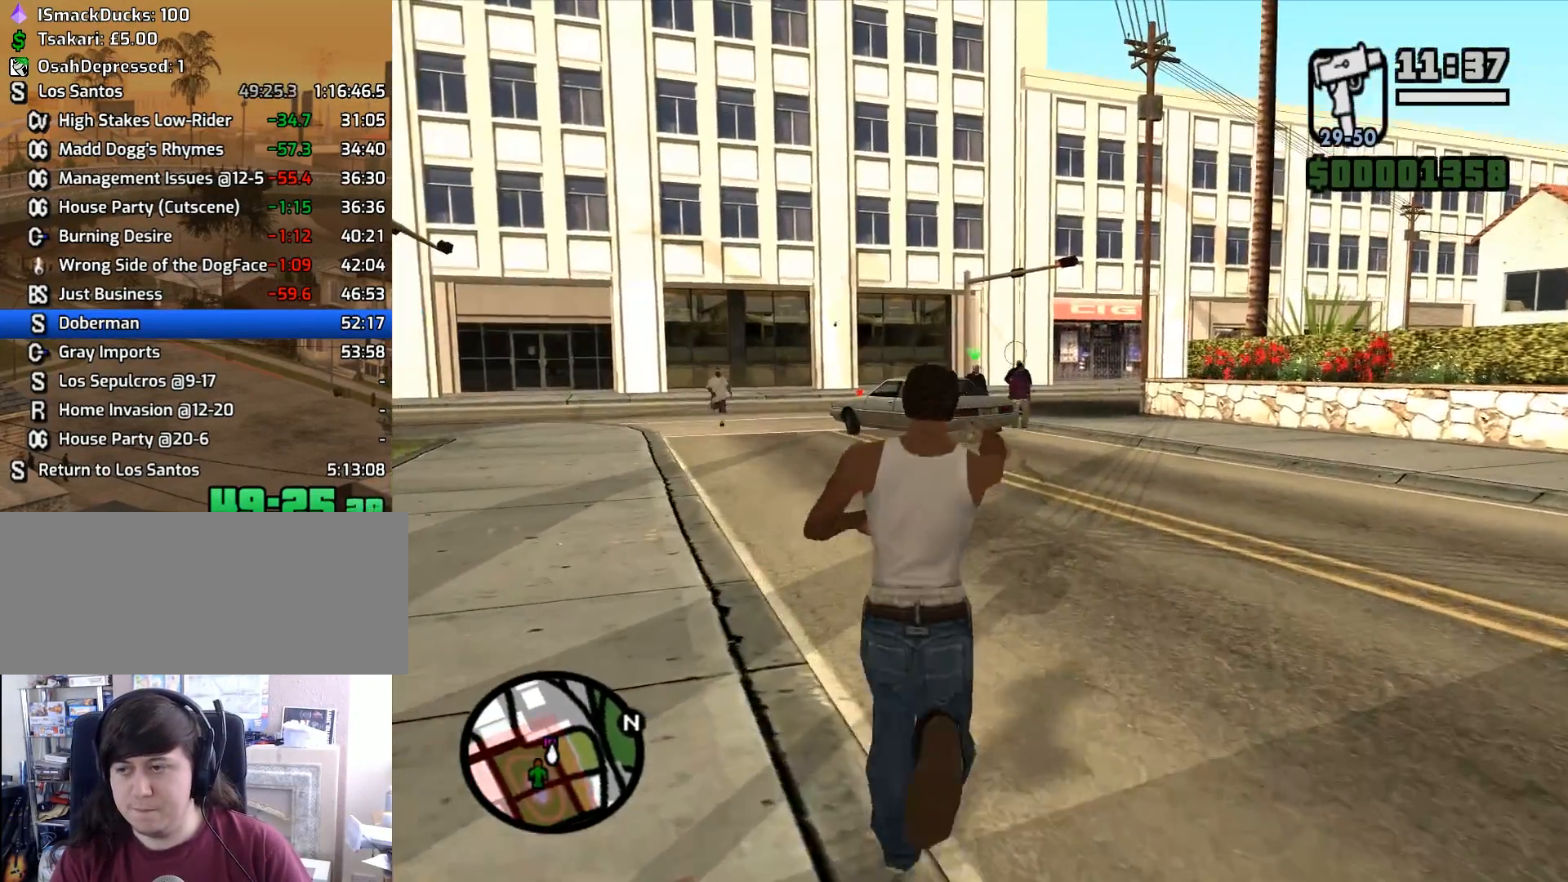
{"keys": ["w"], "mouse": ["left", "right"], "events": [[83, "mouse_left", "down"], [217, "mouse_left", "up"], [450, "mouse_left", "down"]]}
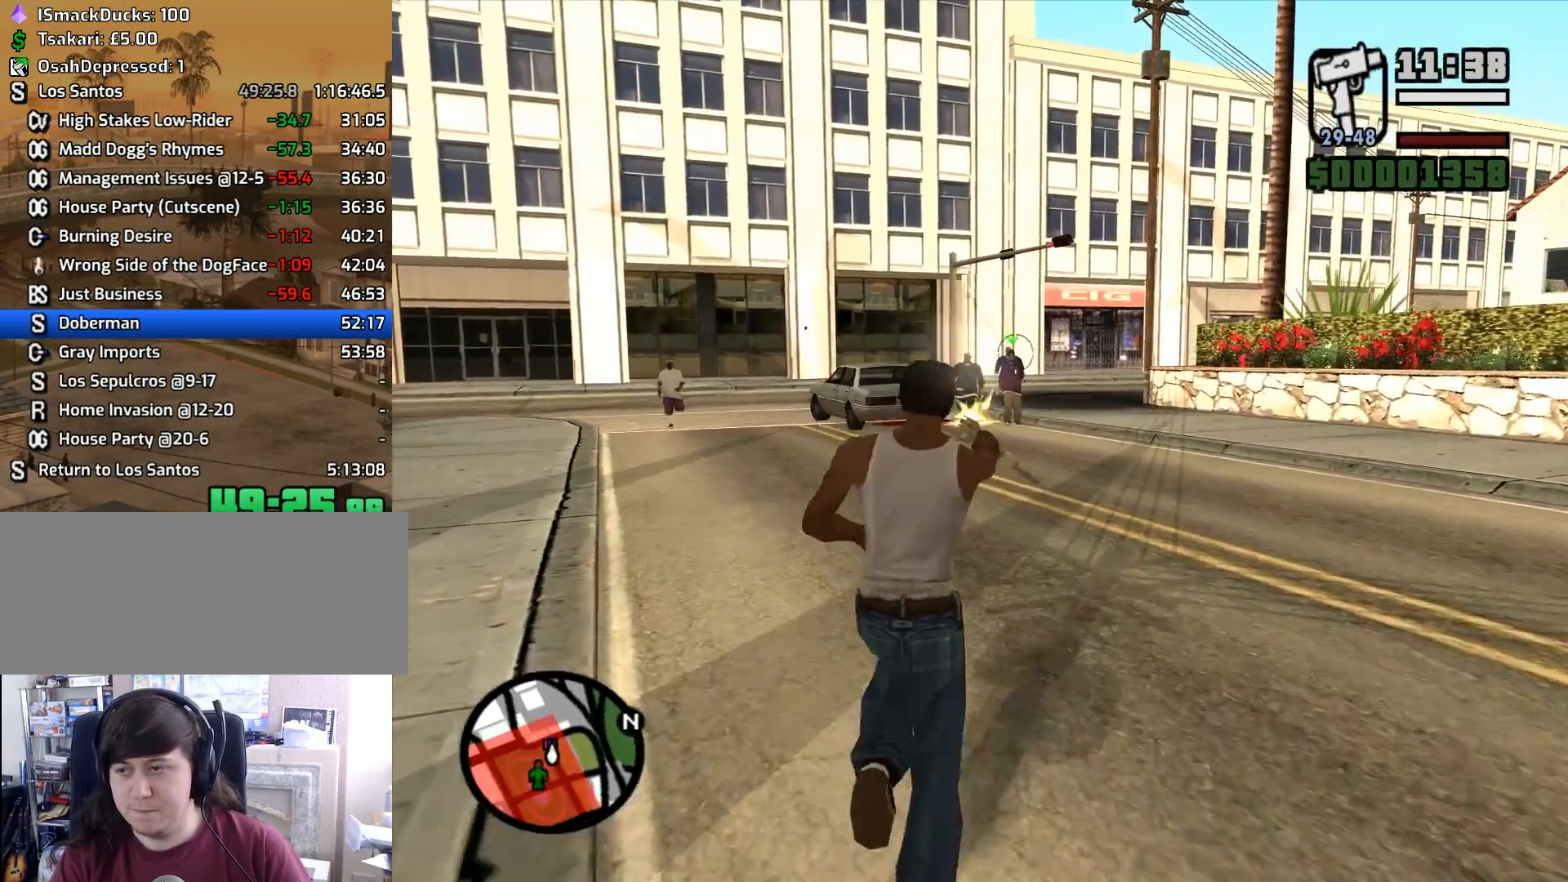
{"keys": ["w"], "mouse": ["right"], "events": [[50, "mouse_left", "up"], [233, "mouse_left", "down"], [333, "mouse_left", "up"]]}
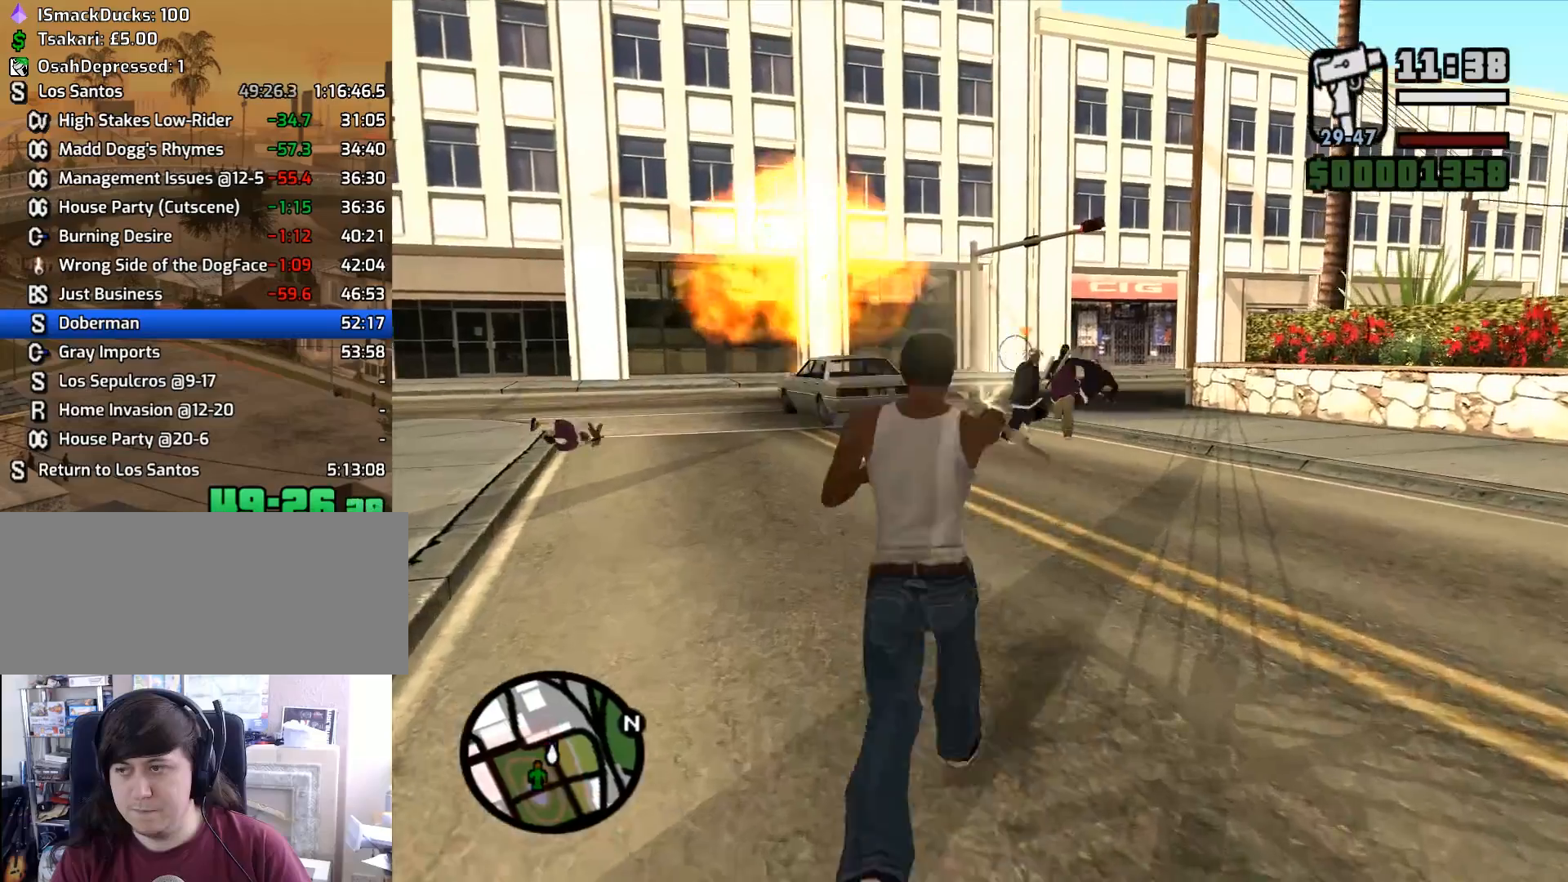
{"keys": ["w"], "mouse": ["left", "right"], "events": [[67, "mouse_left", "down"], [167, "mouse_left", "up"], [250, "mouse_left", "down"], [350, "mouse_left", "up"], [400, "mouse_left", "down"]]}
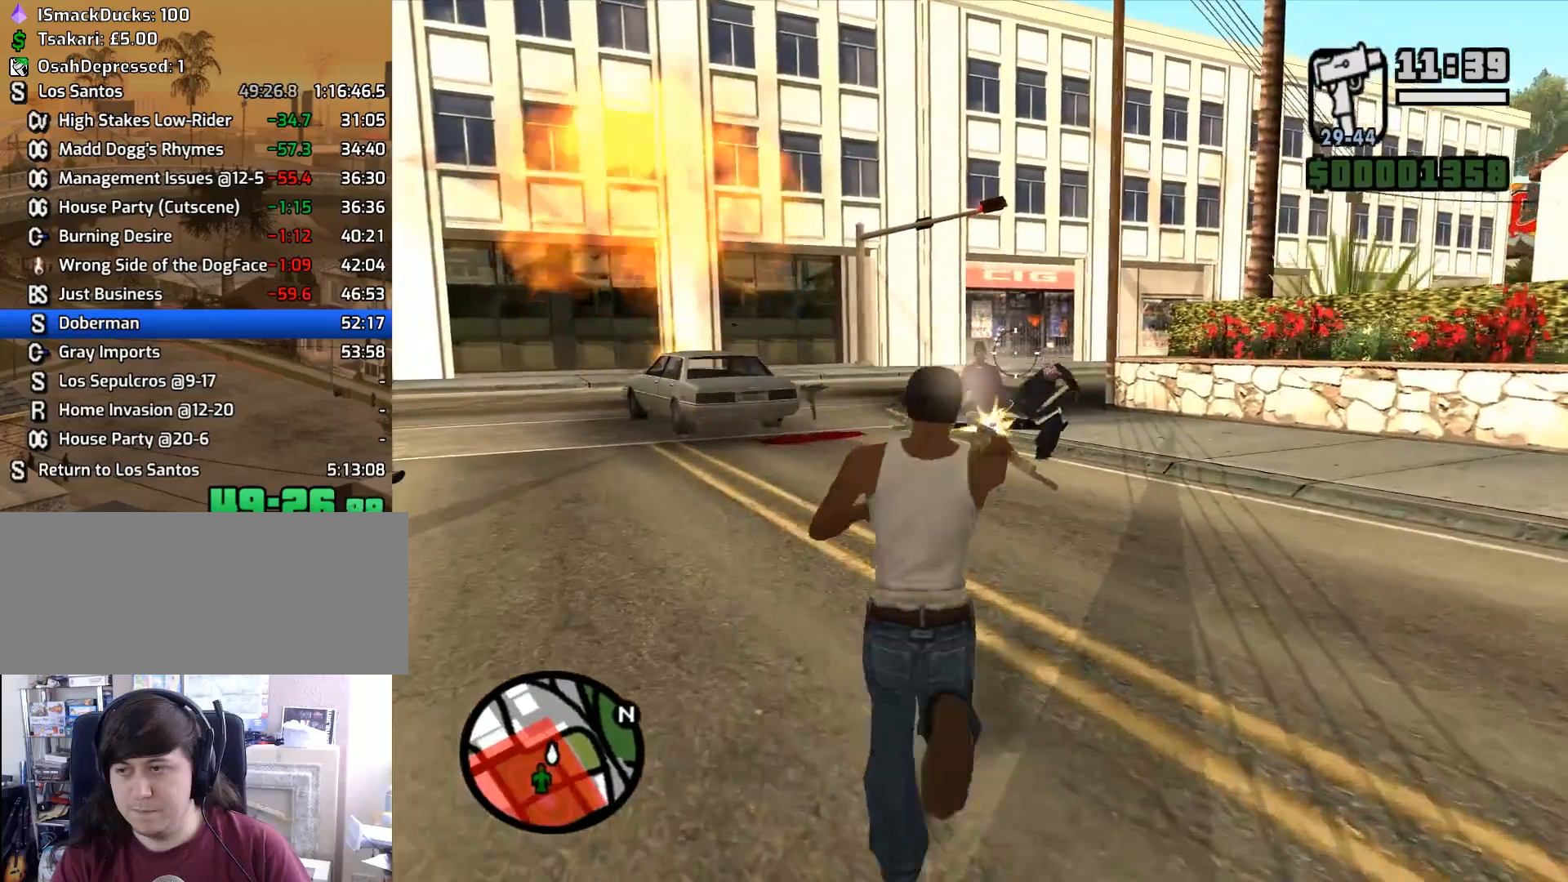
{"keys": ["w"], "mouse": ["left", "right"], "events": [[133, "mouse_left", "up"], [217, "mouse_left", "down"]]}
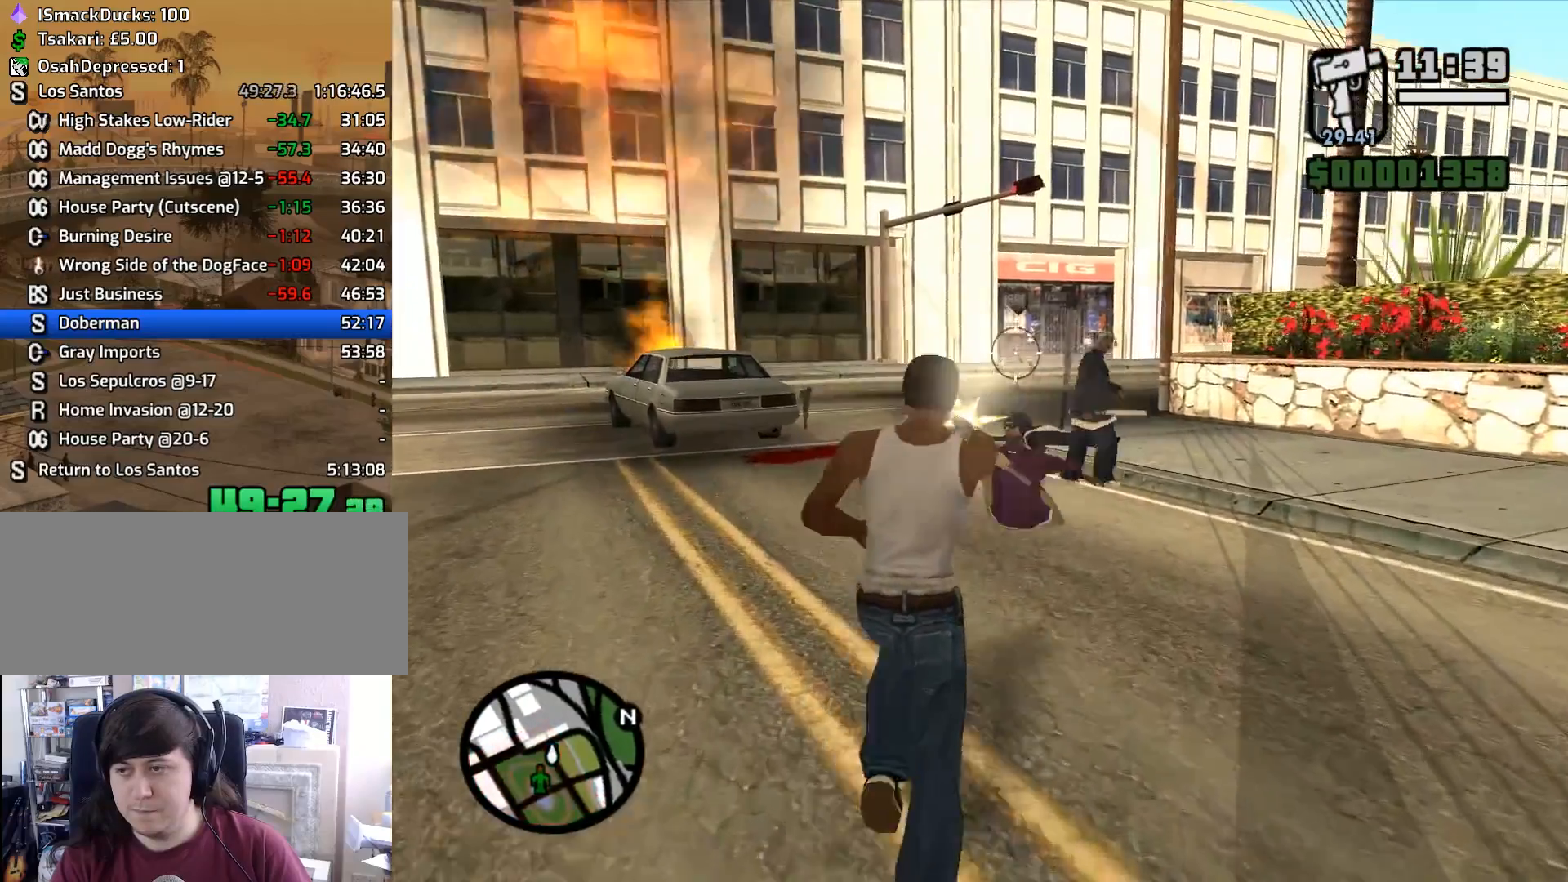
{"keys": ["w"], "mouse": ["left", "right"], "events": [[50, "mouse_left", "up"], [183, "mouse_left", "down"]]}
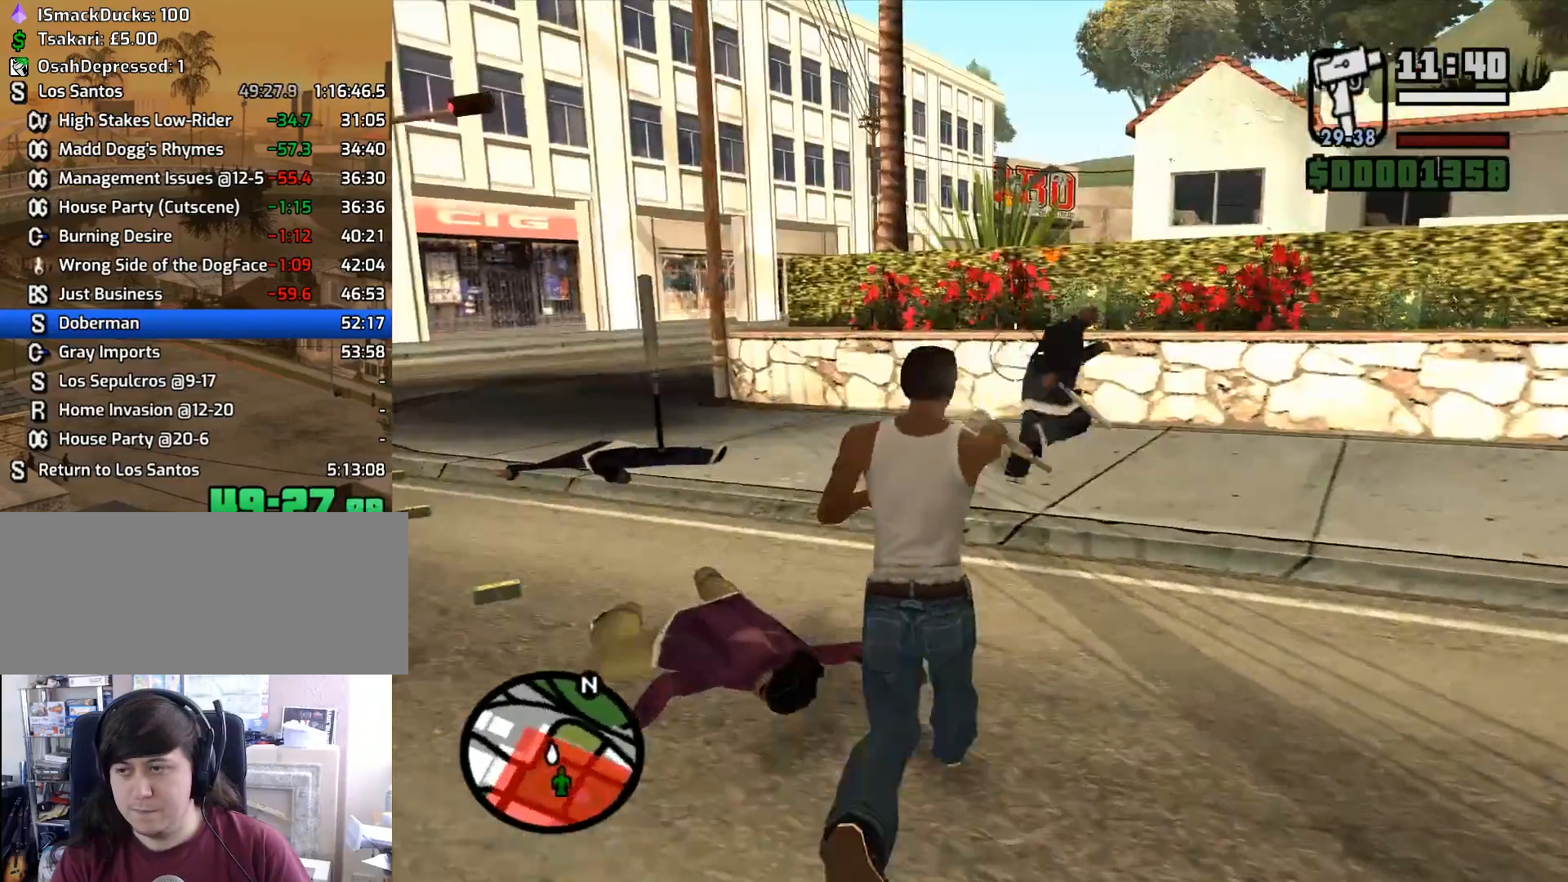
{"keys": ["w"], "mouse": ["left", "right"], "events": [[400, "mouse_left", "up"], [483, "mouse_left", "down"]]}
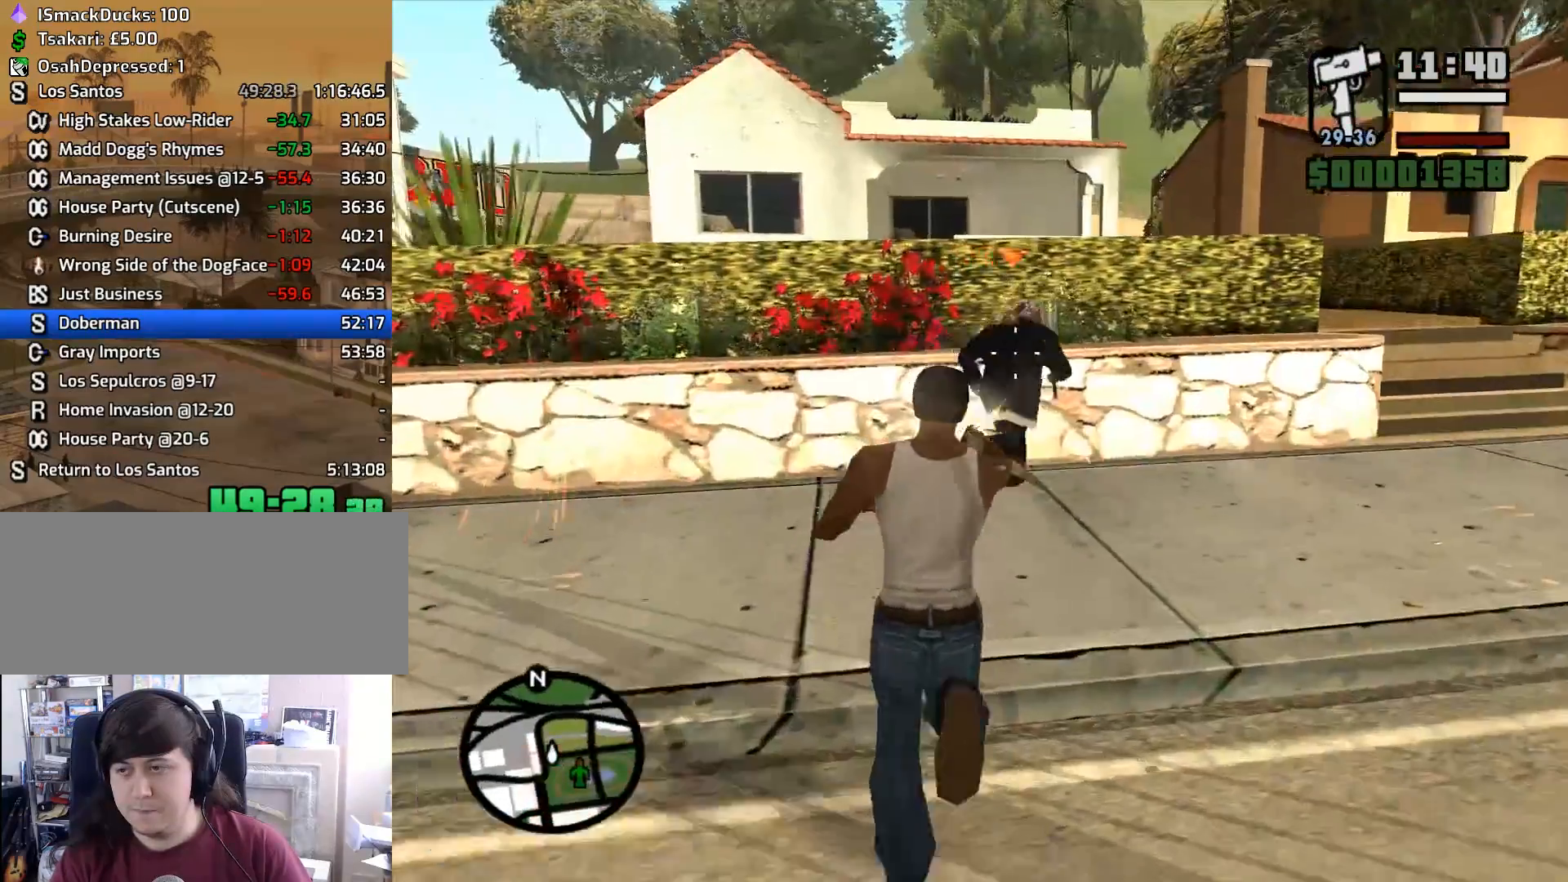
{"keys": ["a", "w"], "mouse": ["left", "right"], "events": [[83, "w", "up"], [217, "w", "down"], [500, "a", "down"]]}
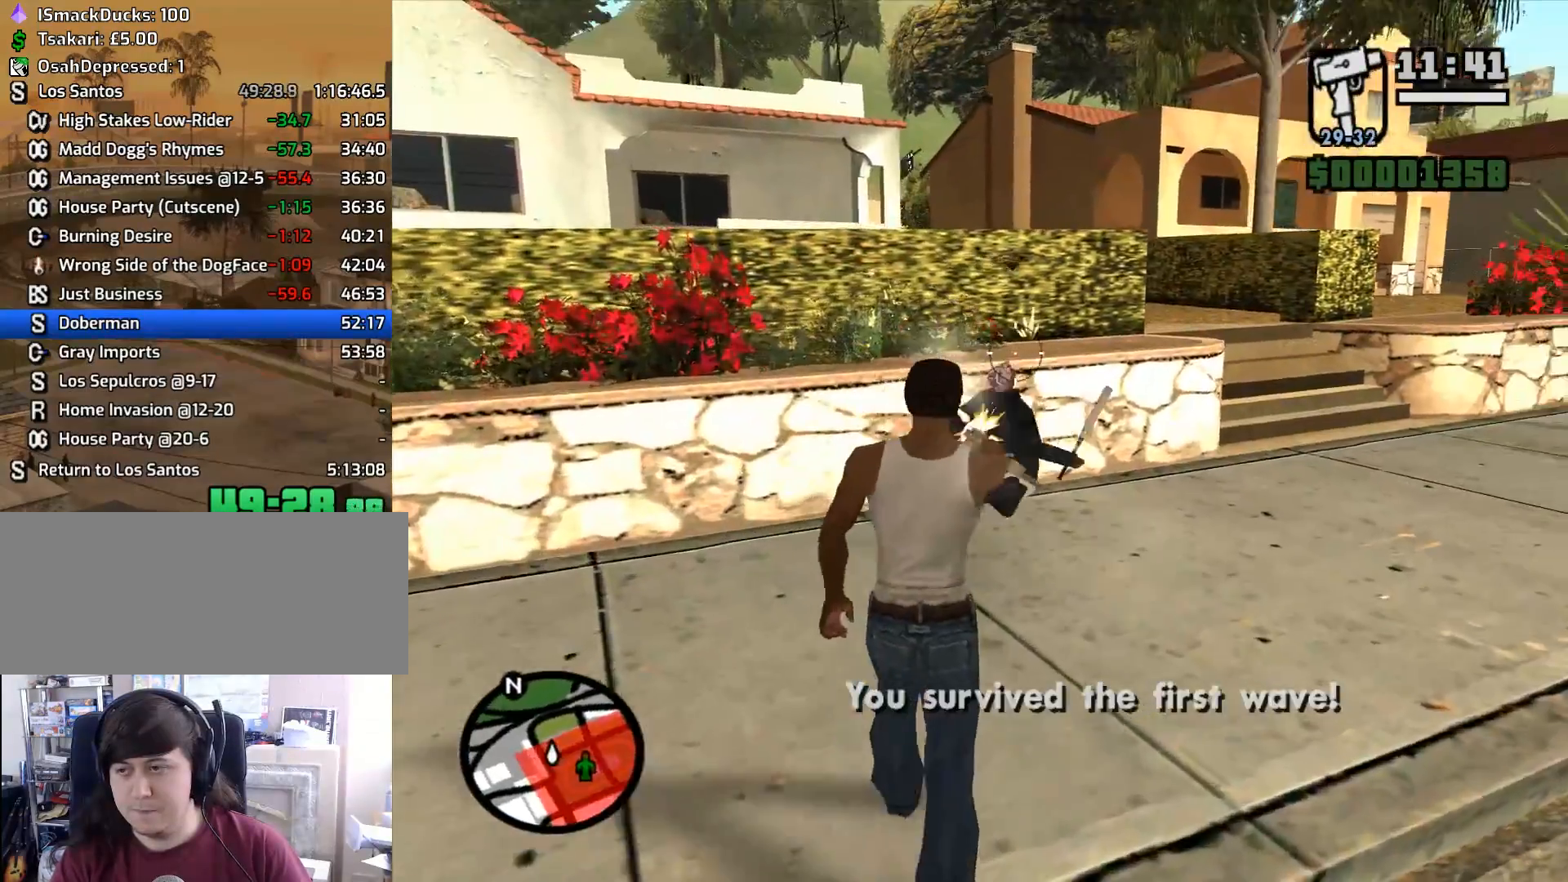
{"keys": ["w"], "mouse": [], "events": [[50, "mouse_left", "up"], [50, "mouse_right", "up"], [183, "space", "down"], [283, "space", "up"], [383, "space", "down"], [417, "a", "up"], [467, "space", "up"]]}
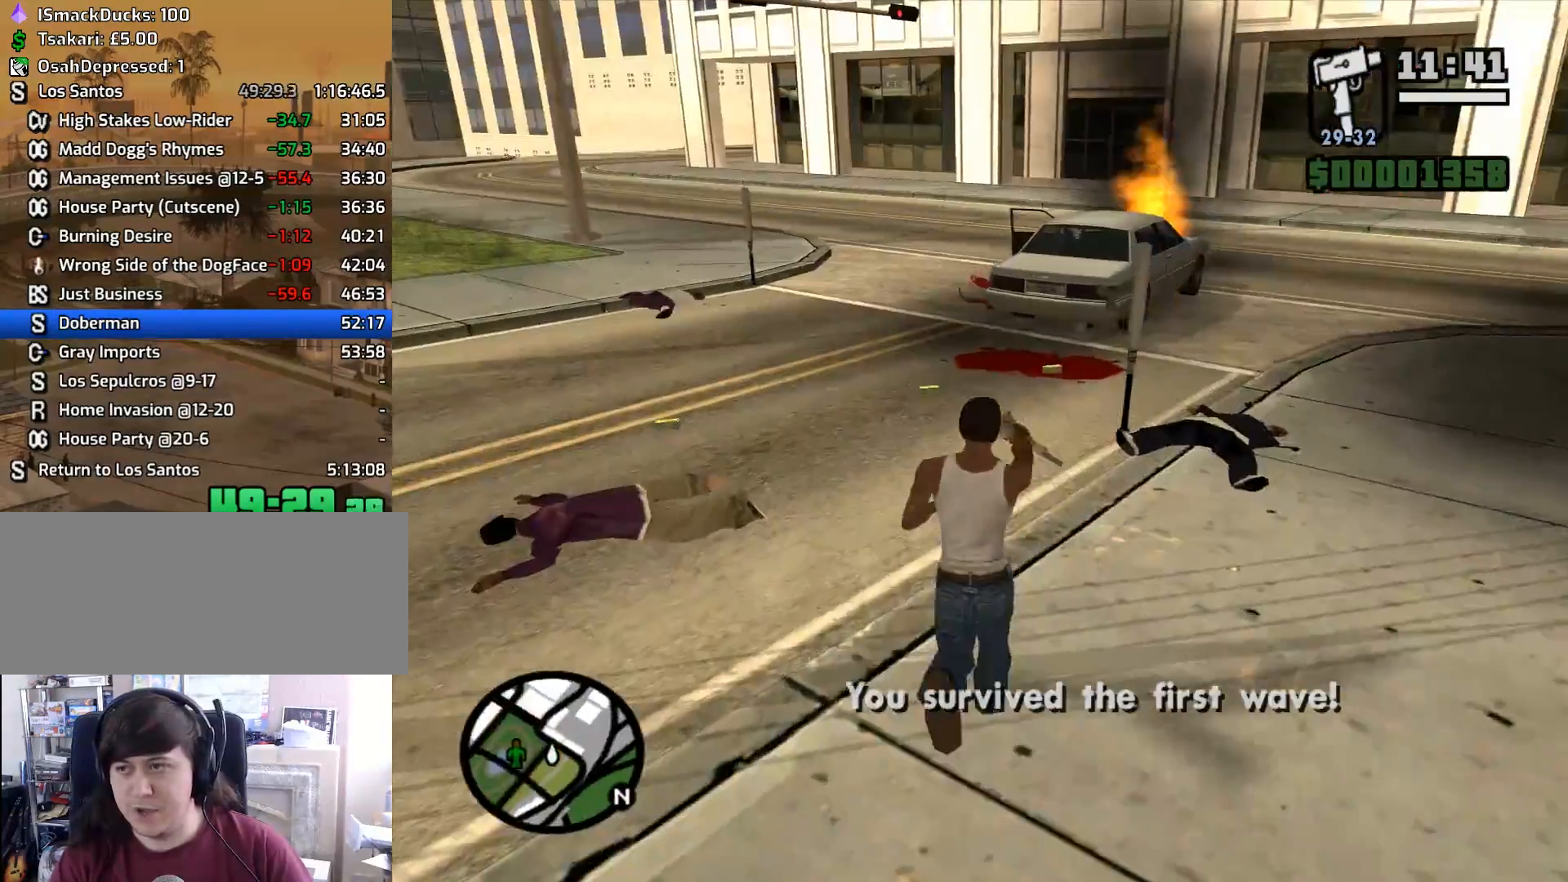
{"keys": ["a", "w"], "mouse": [], "events": [[67, "space", "down"], [117, "space", "up"], [200, "space", "down"], [300, "space", "up"], [400, "space", "down"], [433, "a", "down"], [483, "space", "up"]]}
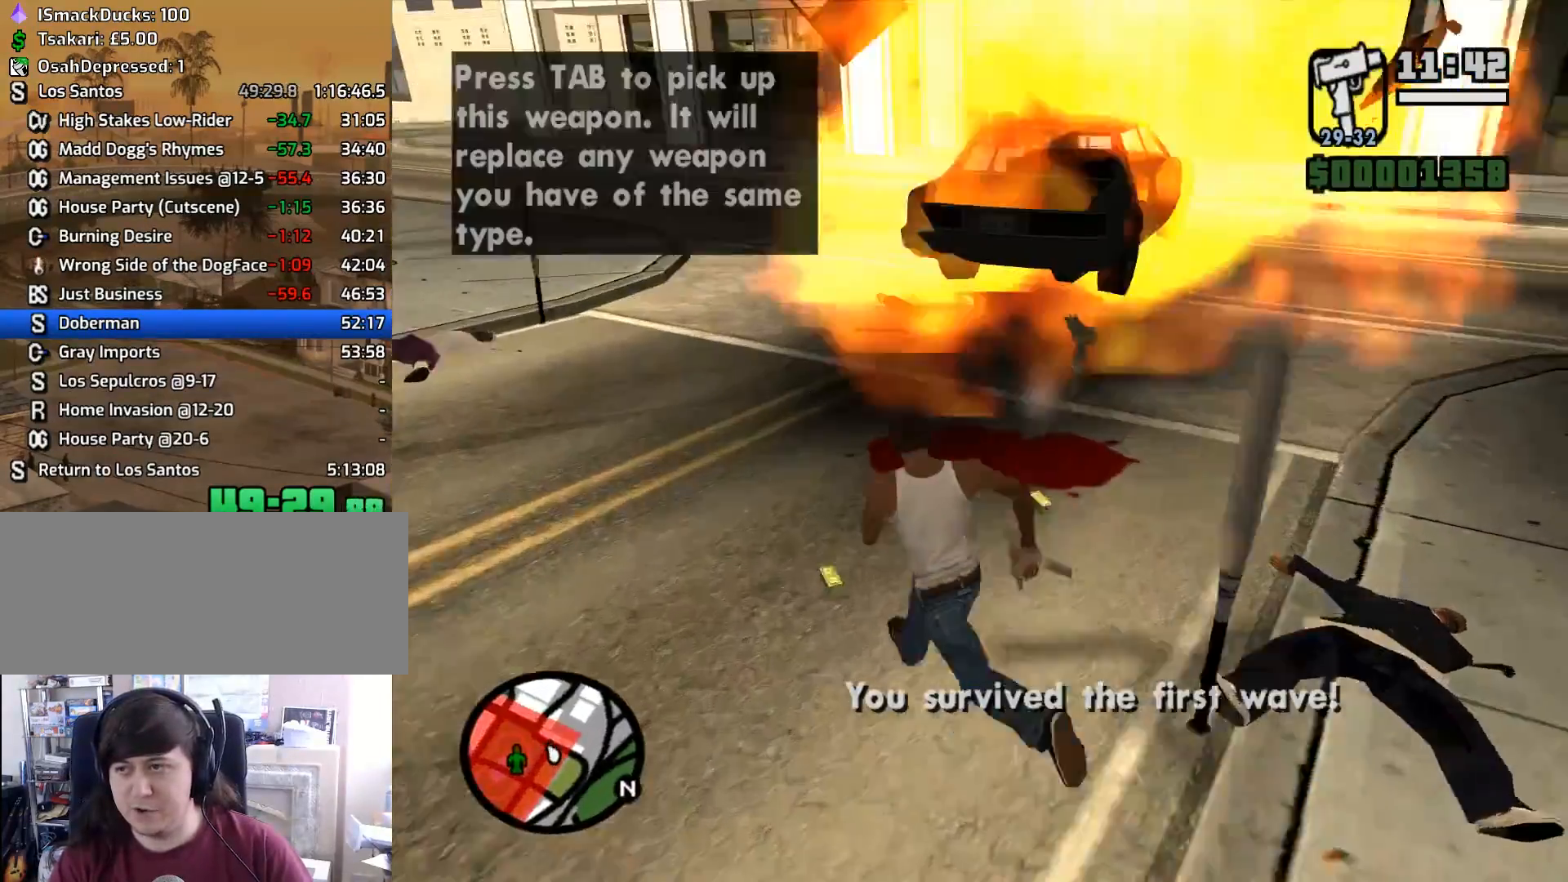
{"keys": ["a", "space", "w"], "mouse": [], "events": [[33, "w", "up"], [83, "space", "down"], [167, "space", "up"], [267, "space", "down"], [367, "space", "up"], [367, "w", "down"], [500, "space", "down"]]}
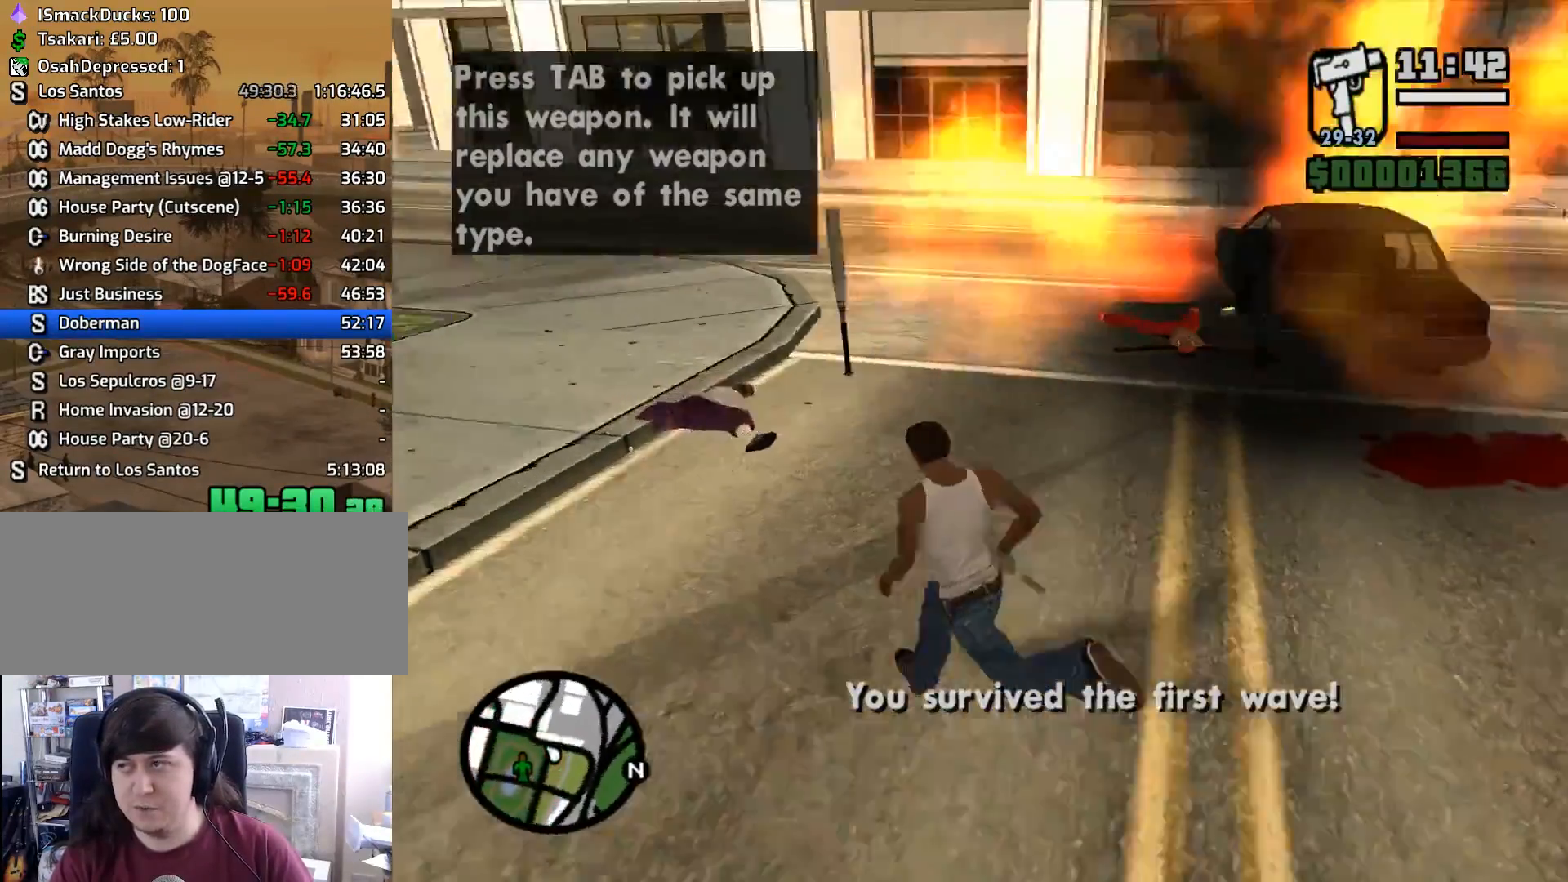
{"keys": ["w"], "mouse": [], "events": [[100, "a", "up"], [100, "space", "up"], [200, "space", "down"], [283, "space", "up"], [383, "space", "down"], [467, "space", "up"]]}
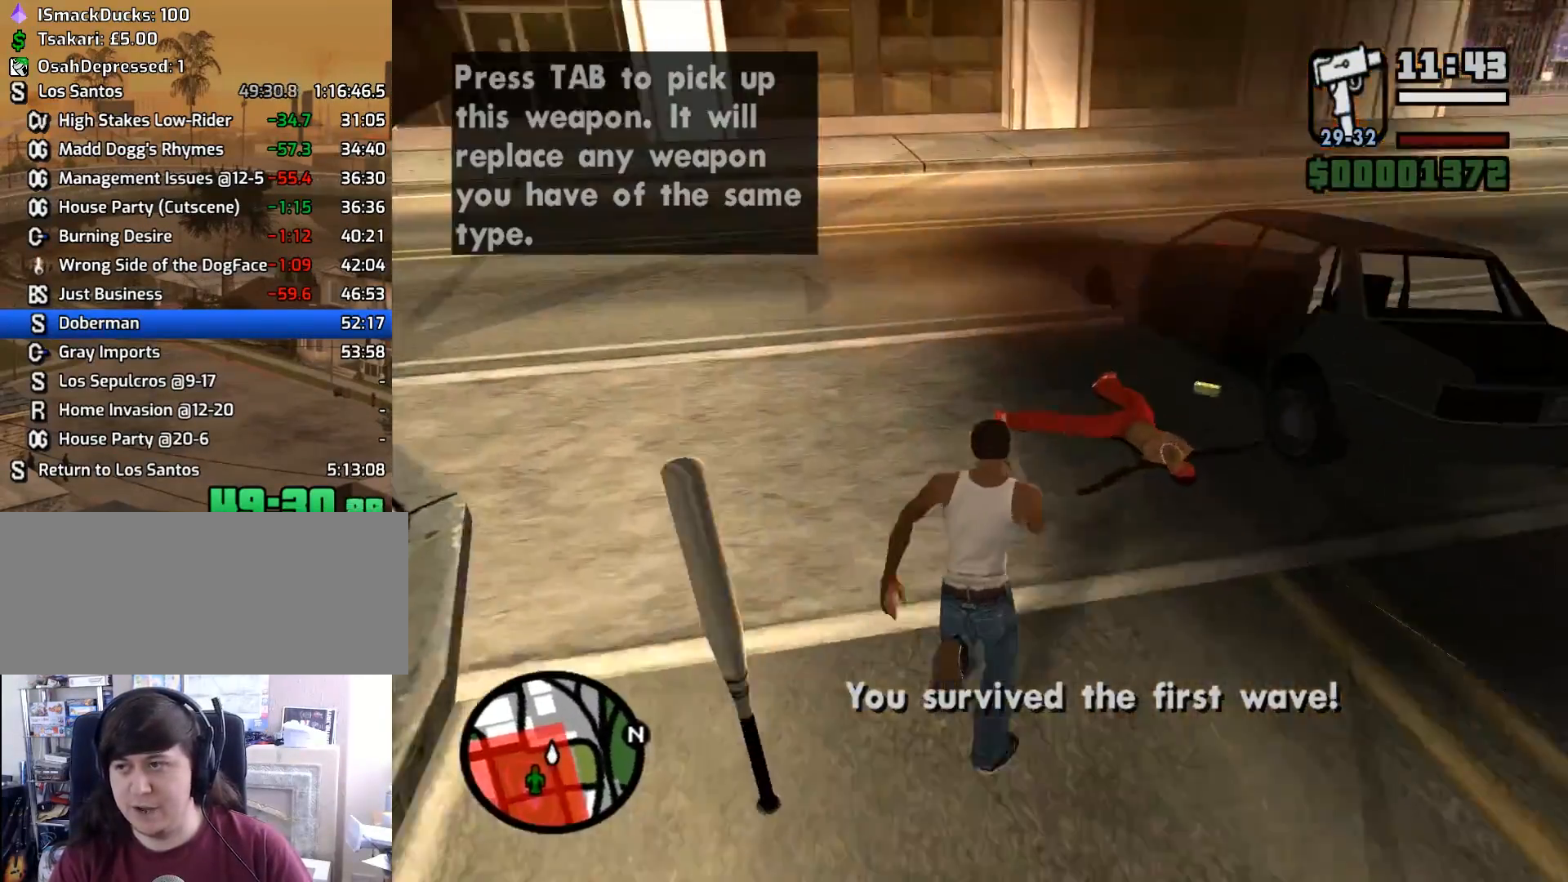
{"keys": ["a", "space", "w"], "mouse": [], "events": [[117, "space", "down"], [167, "space", "up"], [300, "a", "down"], [300, "space", "down"], [400, "space", "up"], [483, "space", "down"]]}
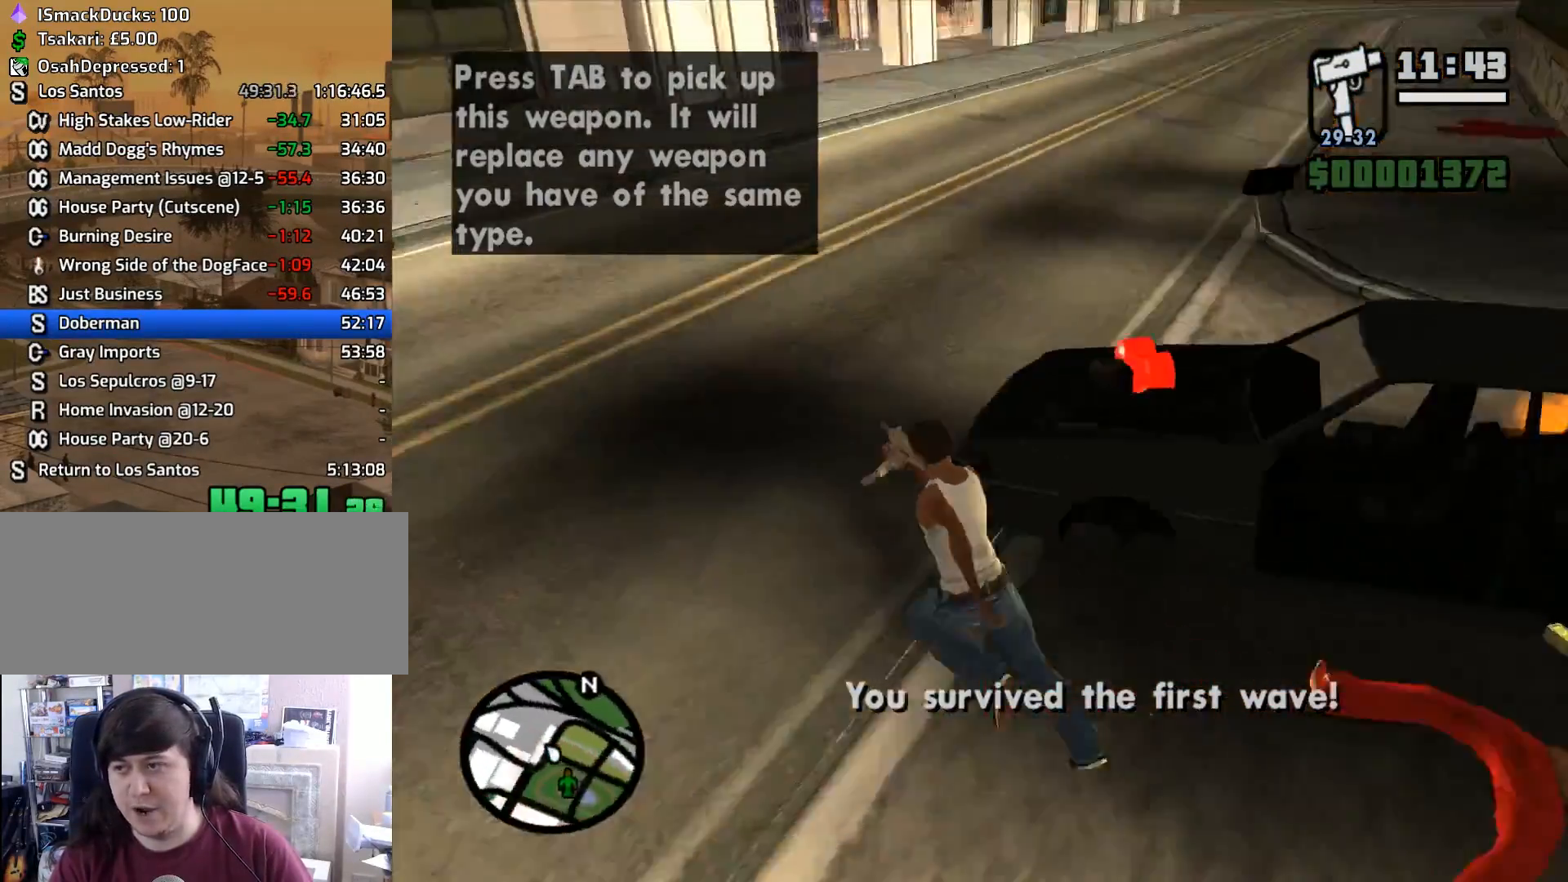
{"keys": ["d", "w"], "mouse": [], "events": [[83, "a", "up"], [83, "space", "up"], [267, "d", "down"]]}
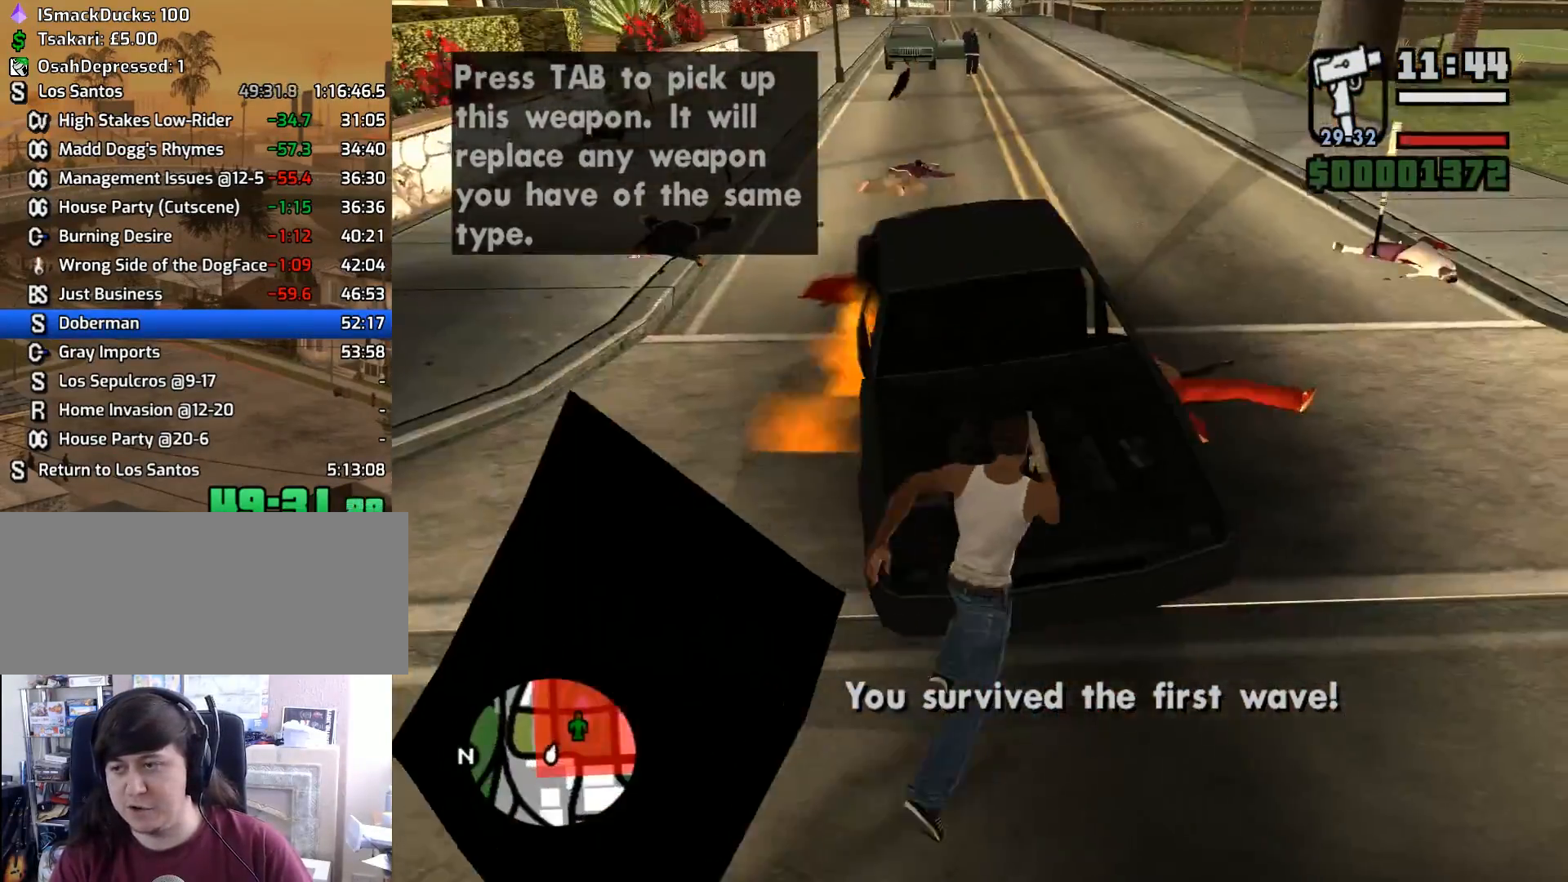
{"keys": ["a", "w"], "mouse": [], "events": [[50, "d", "up"], [100, "a", "down"], [333, "space", "down"], [417, "space", "up"]]}
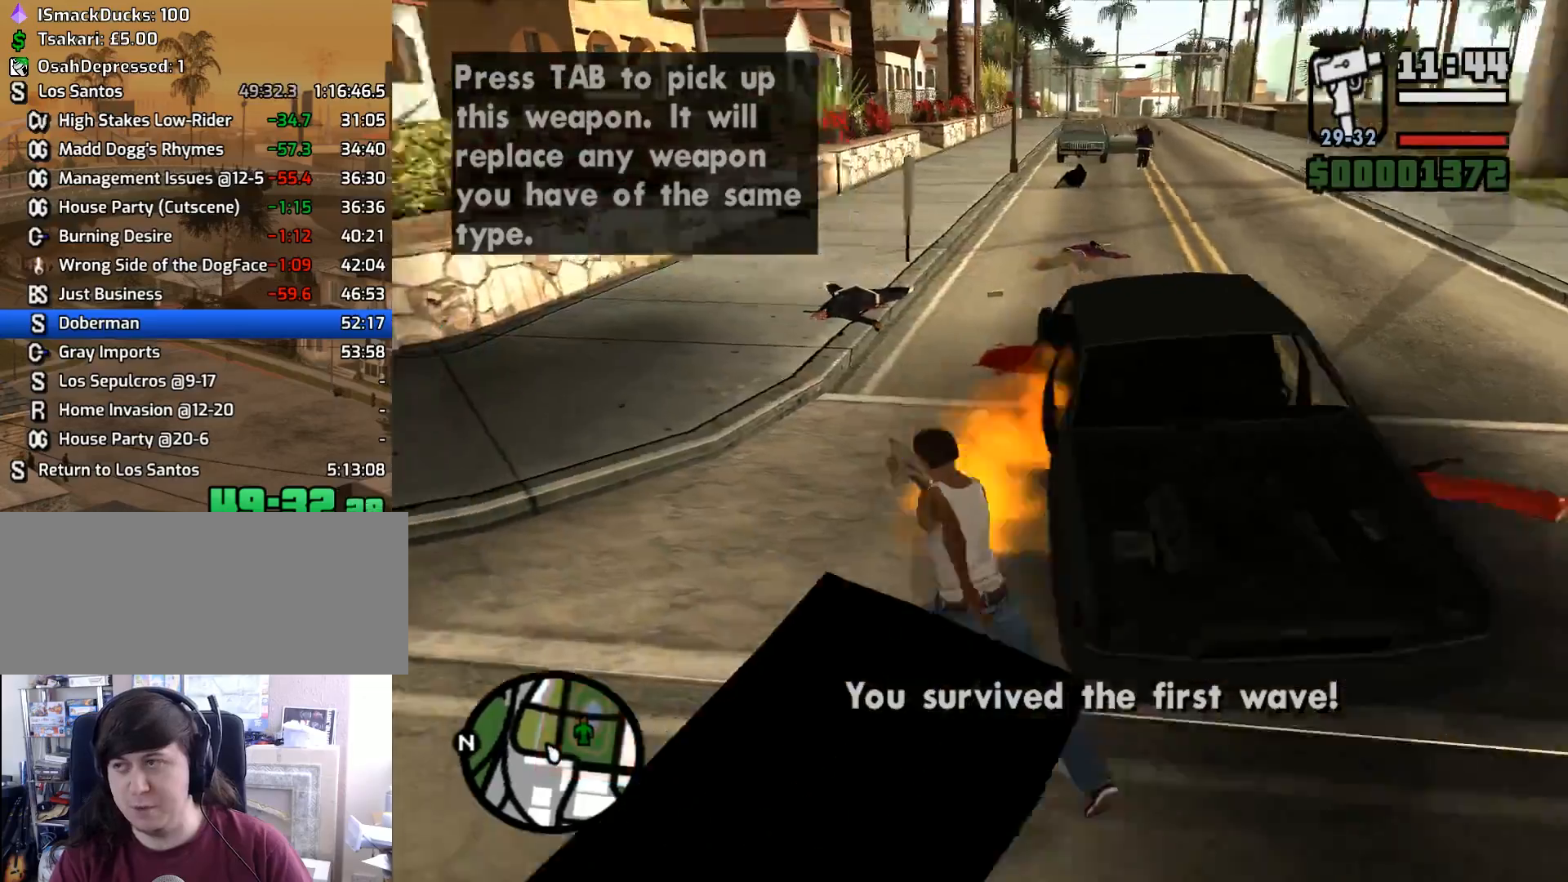
{"keys": ["w"], "mouse": [], "events": [[17, "space", "down"], [117, "space", "up"], [200, "space", "down"], [300, "space", "up"], [350, "a", "up"], [400, "space", "down"], [483, "space", "up"]]}